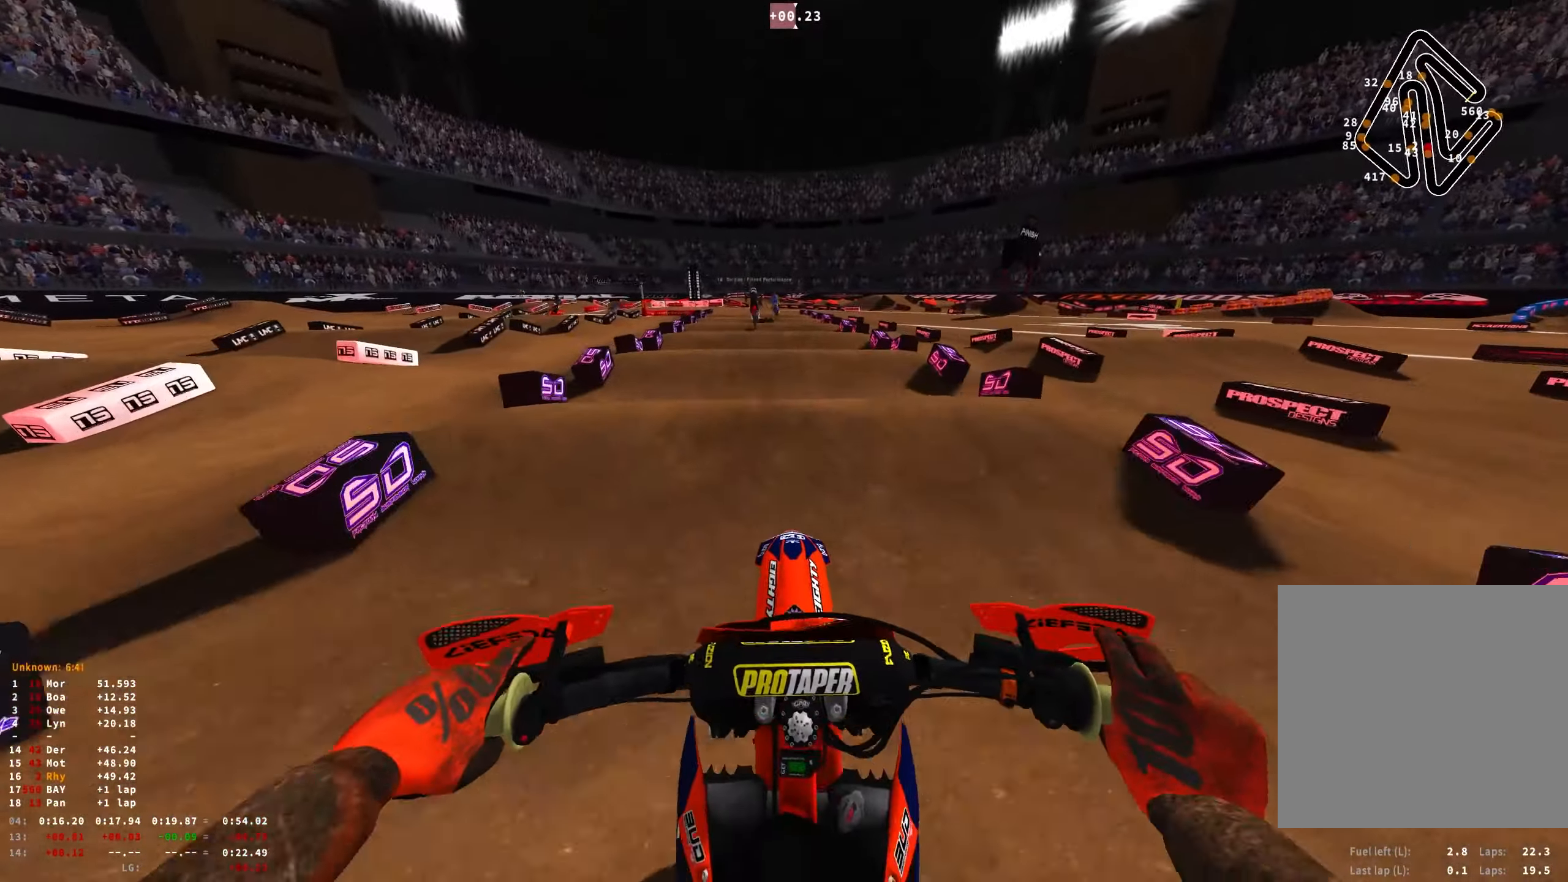
Gameplay with a controller (Xbox layout); each line is a JSON object with the inputs held at the frame after it. "events" lists button and stick changes between this image and that frame as [ms after this image, input, new state], when the widget could be followed in between.
{"buttons": ["R2"], "left_stick": "center", "right_stick": "down", "events": []}
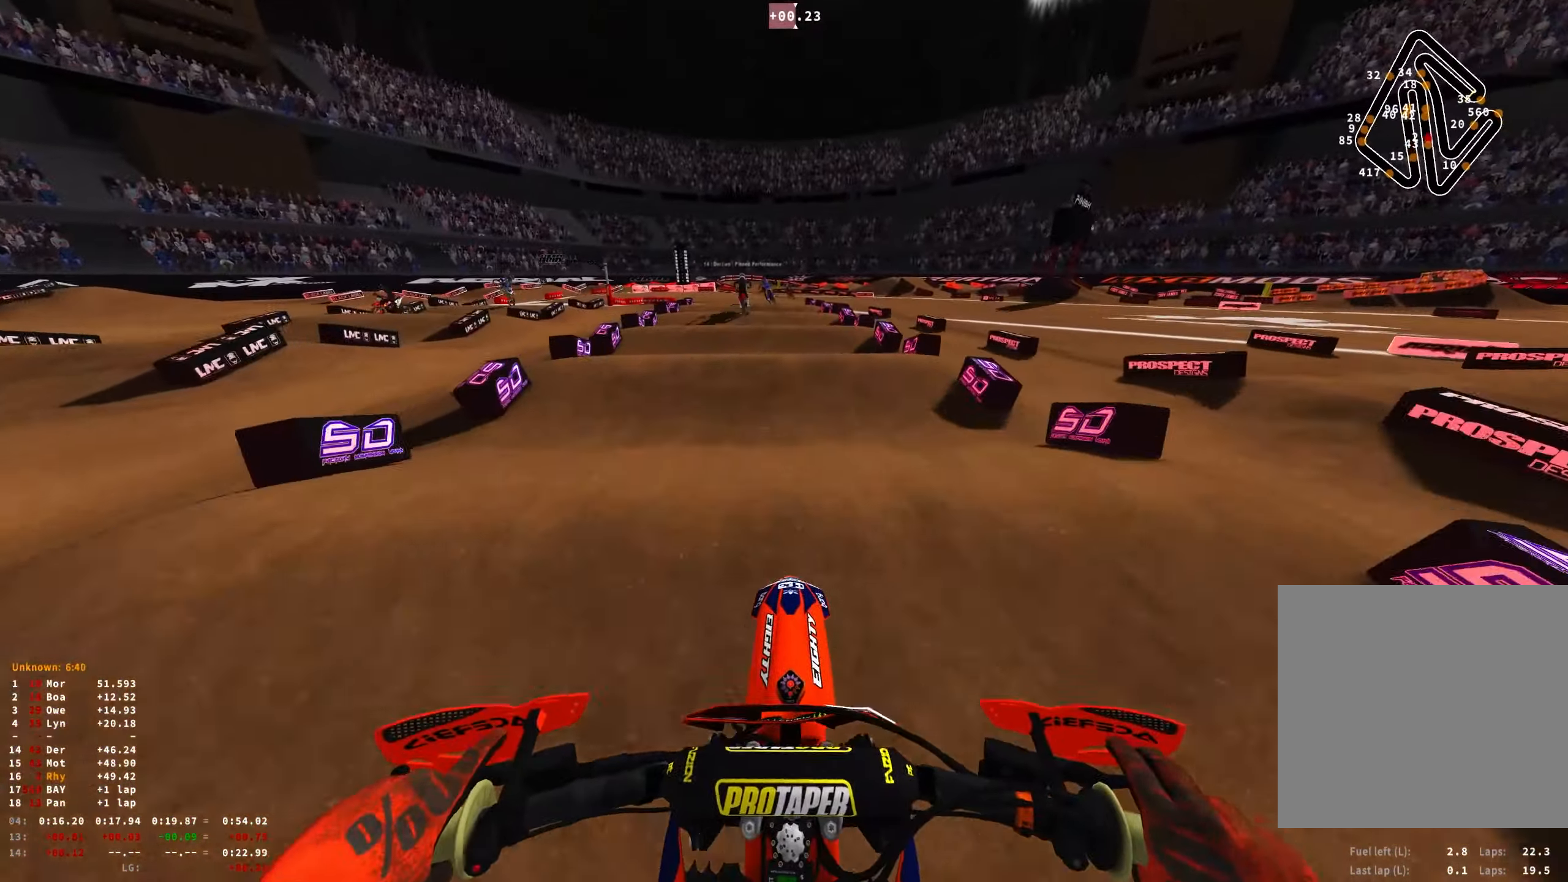
{"buttons": ["R2"], "left_stick": "center", "right_stick": "down", "events": [[166, "left_stick", "up-left"], [432, "left_stick", "center"]]}
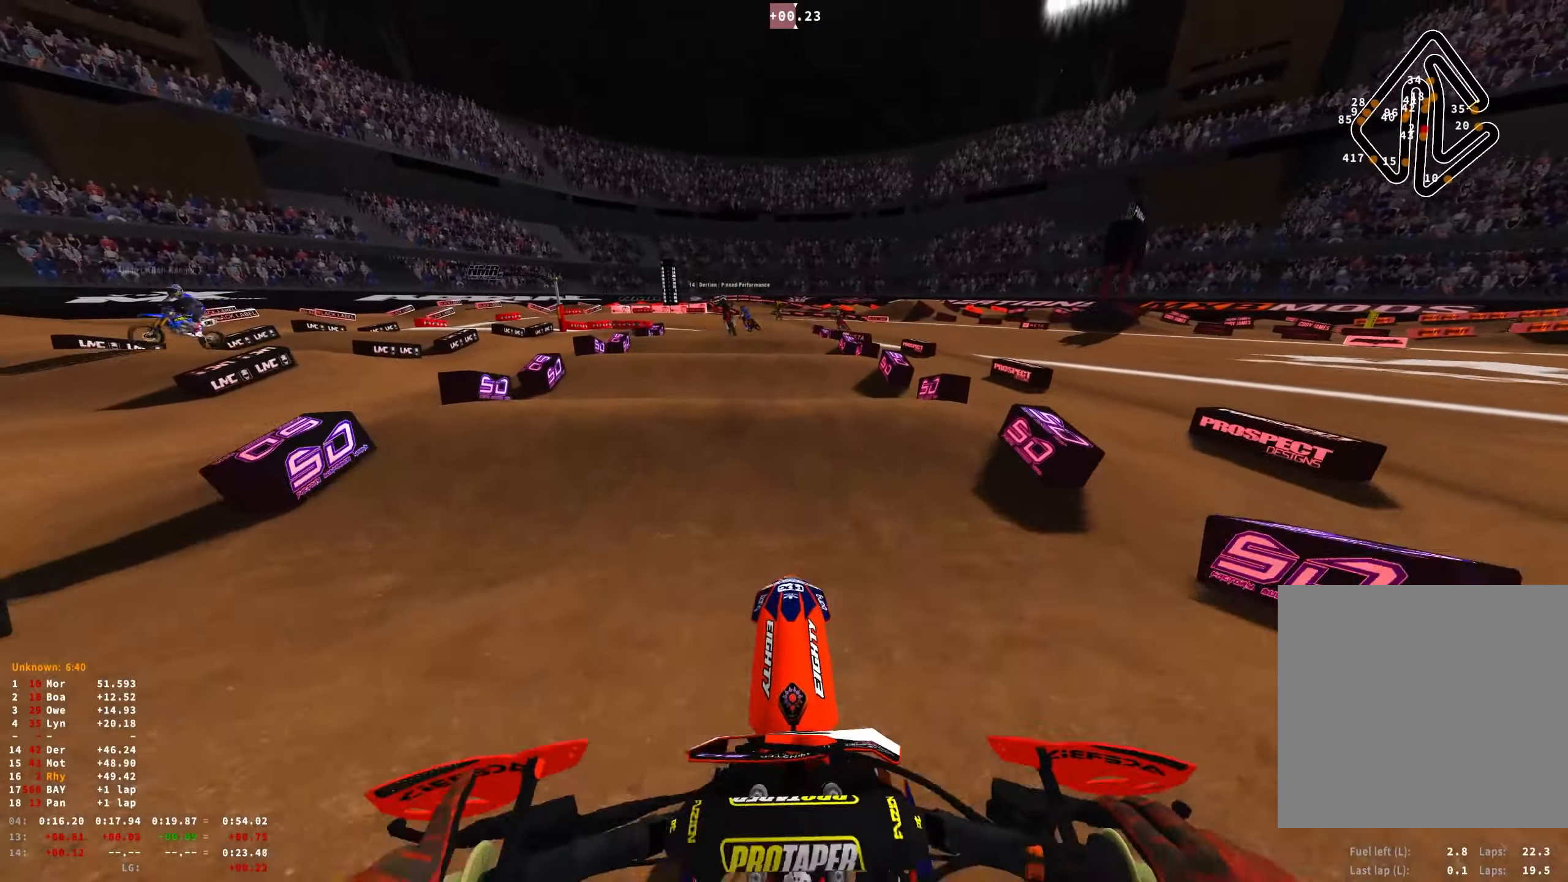
{"buttons": ["R2"], "left_stick": "up-left", "right_stick": "down", "events": [[250, "left_stick", "up-left"]]}
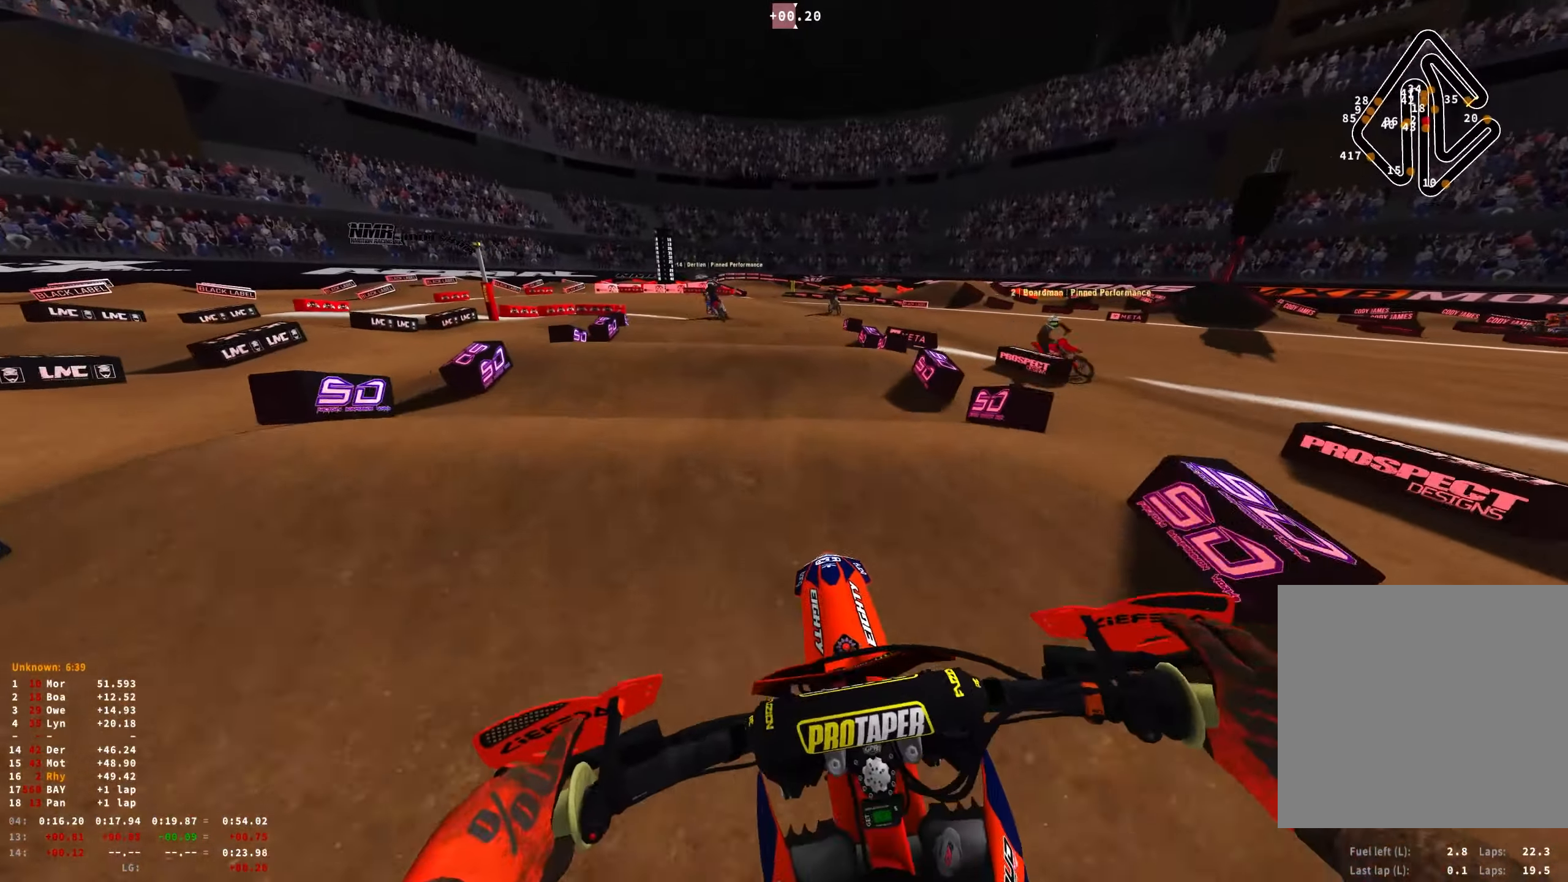
{"buttons": ["R2"], "left_stick": "up-left", "right_stick": "down", "events": []}
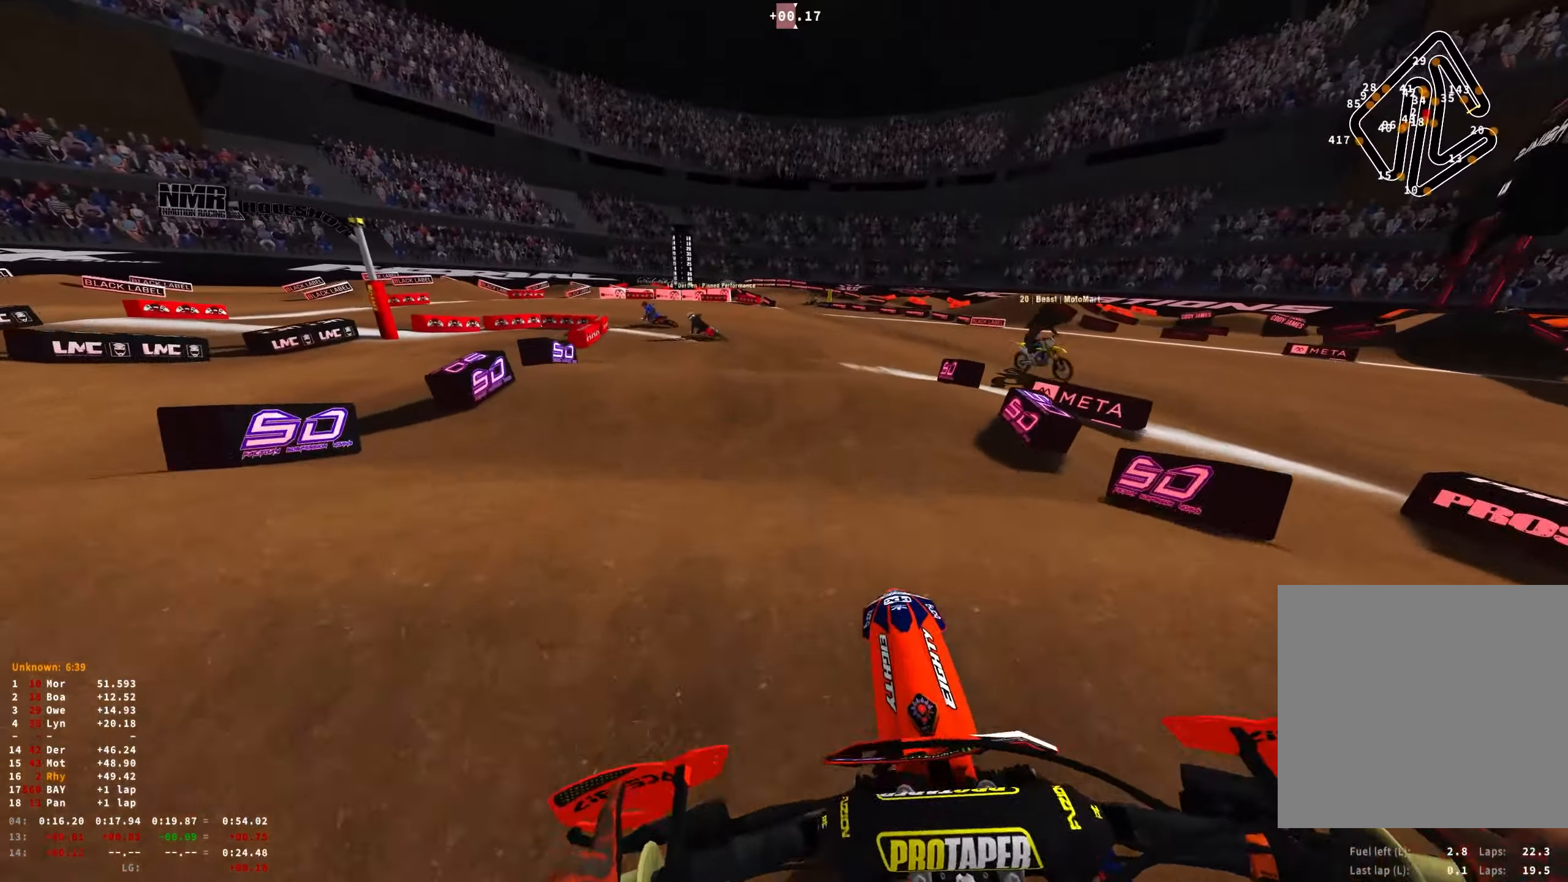
{"buttons": [], "left_stick": "up-left", "right_stick": "down", "events": [[250, "R2", "up"]]}
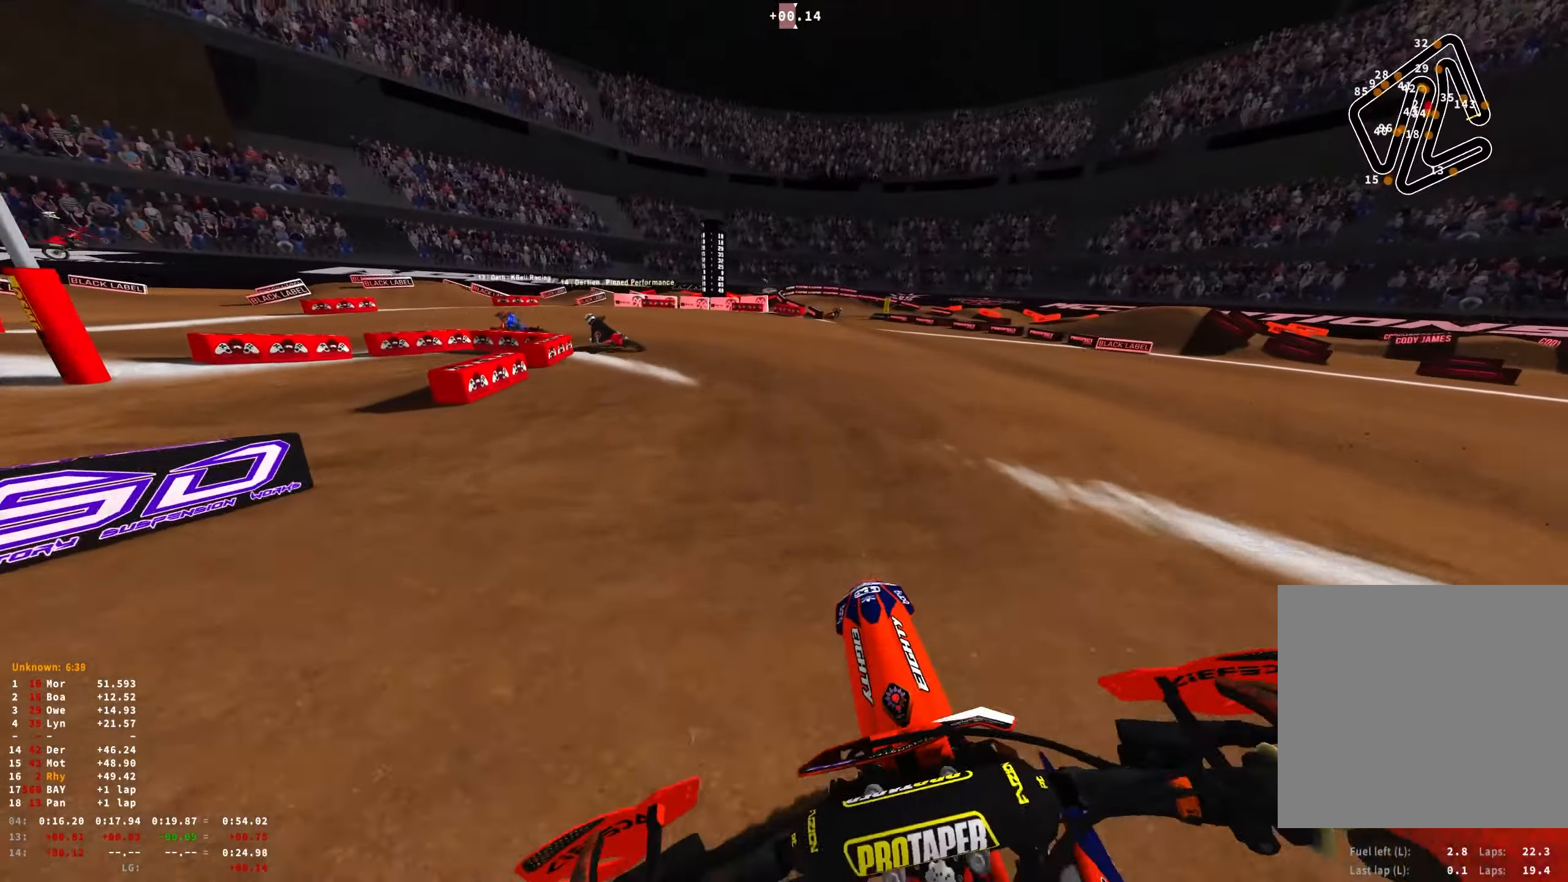
{"buttons": ["L2", "R1"], "left_stick": "up-left", "right_stick": "down-right", "events": [[83, "right_stick", "down-right"], [283, "R1", "down"], [400, "L2", "down"]]}
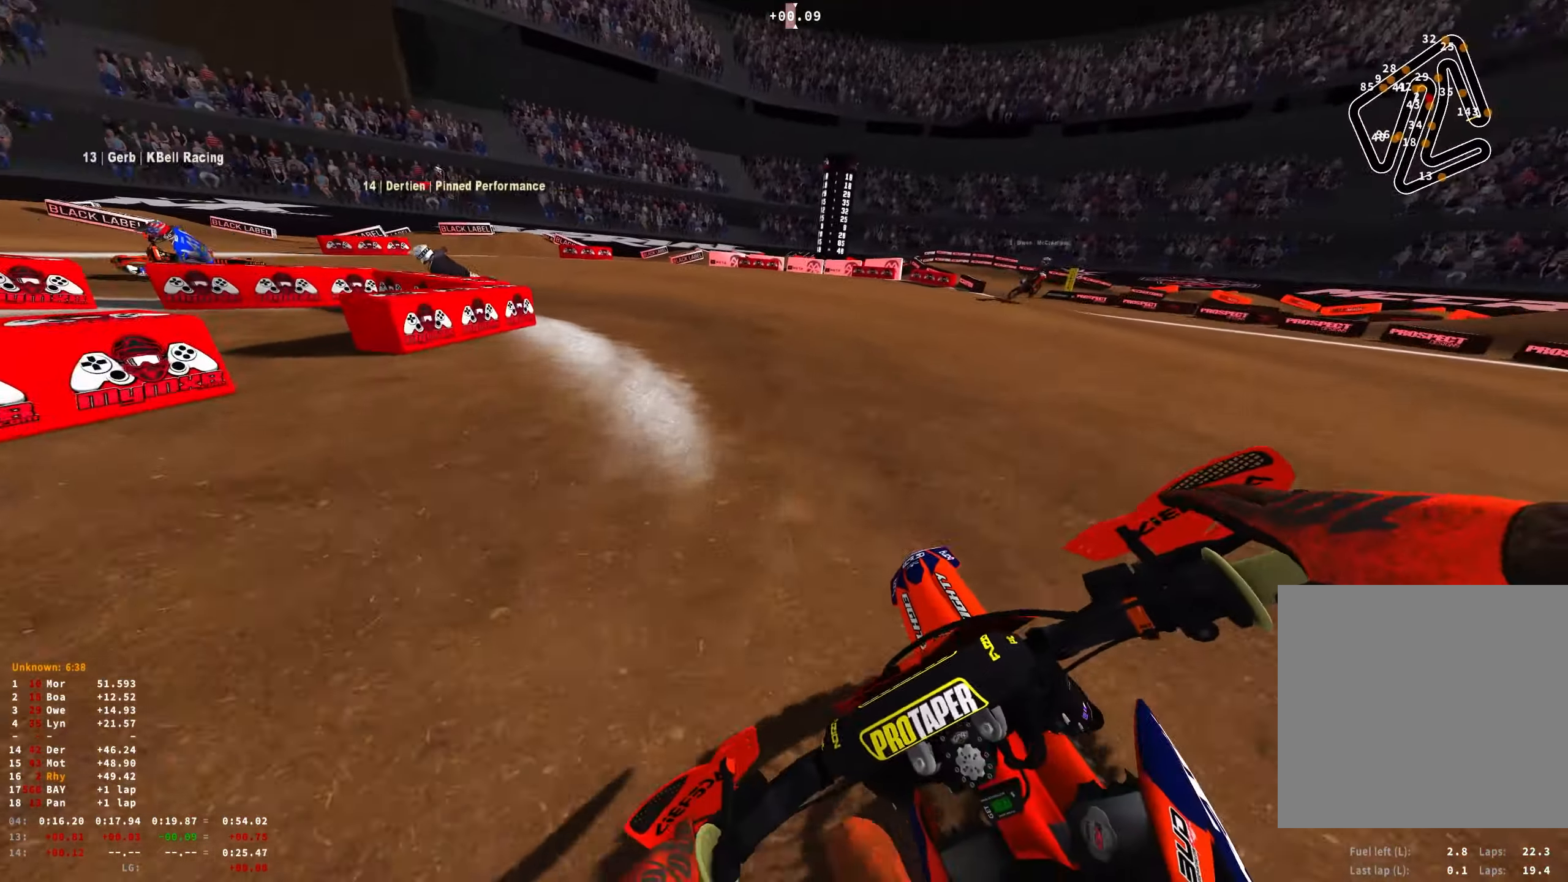
{"buttons": ["L2", "R1"], "left_stick": "up-left", "right_stick": "down-right", "events": []}
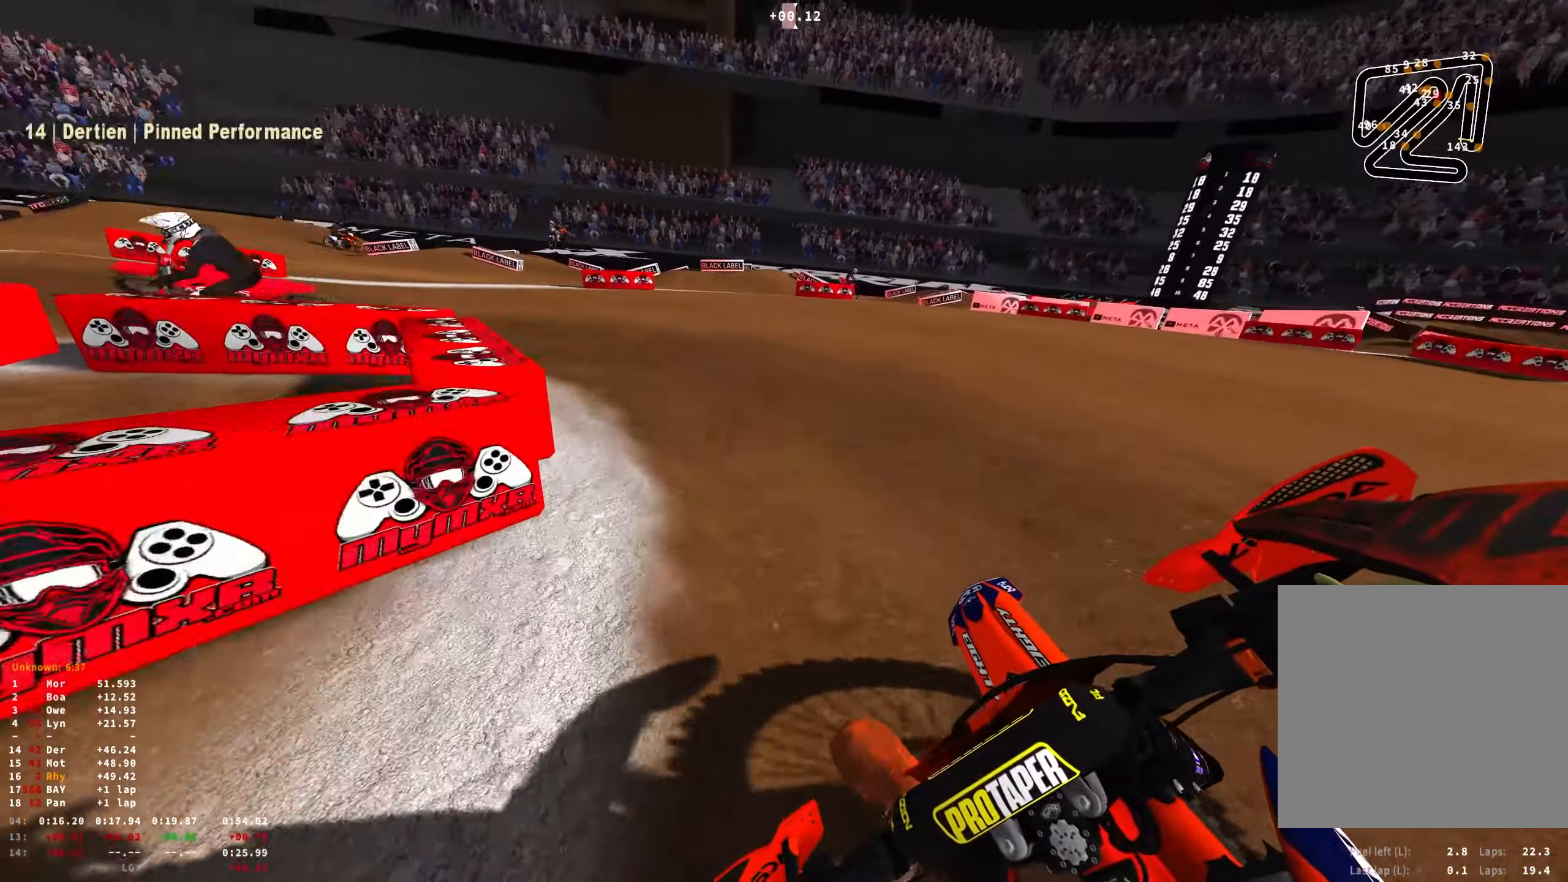
{"buttons": ["R1"], "left_stick": "up-left", "right_stick": "down-right", "events": [[333, "L2", "up"], [400, "R2", "down"], [500, "R2", "up"]]}
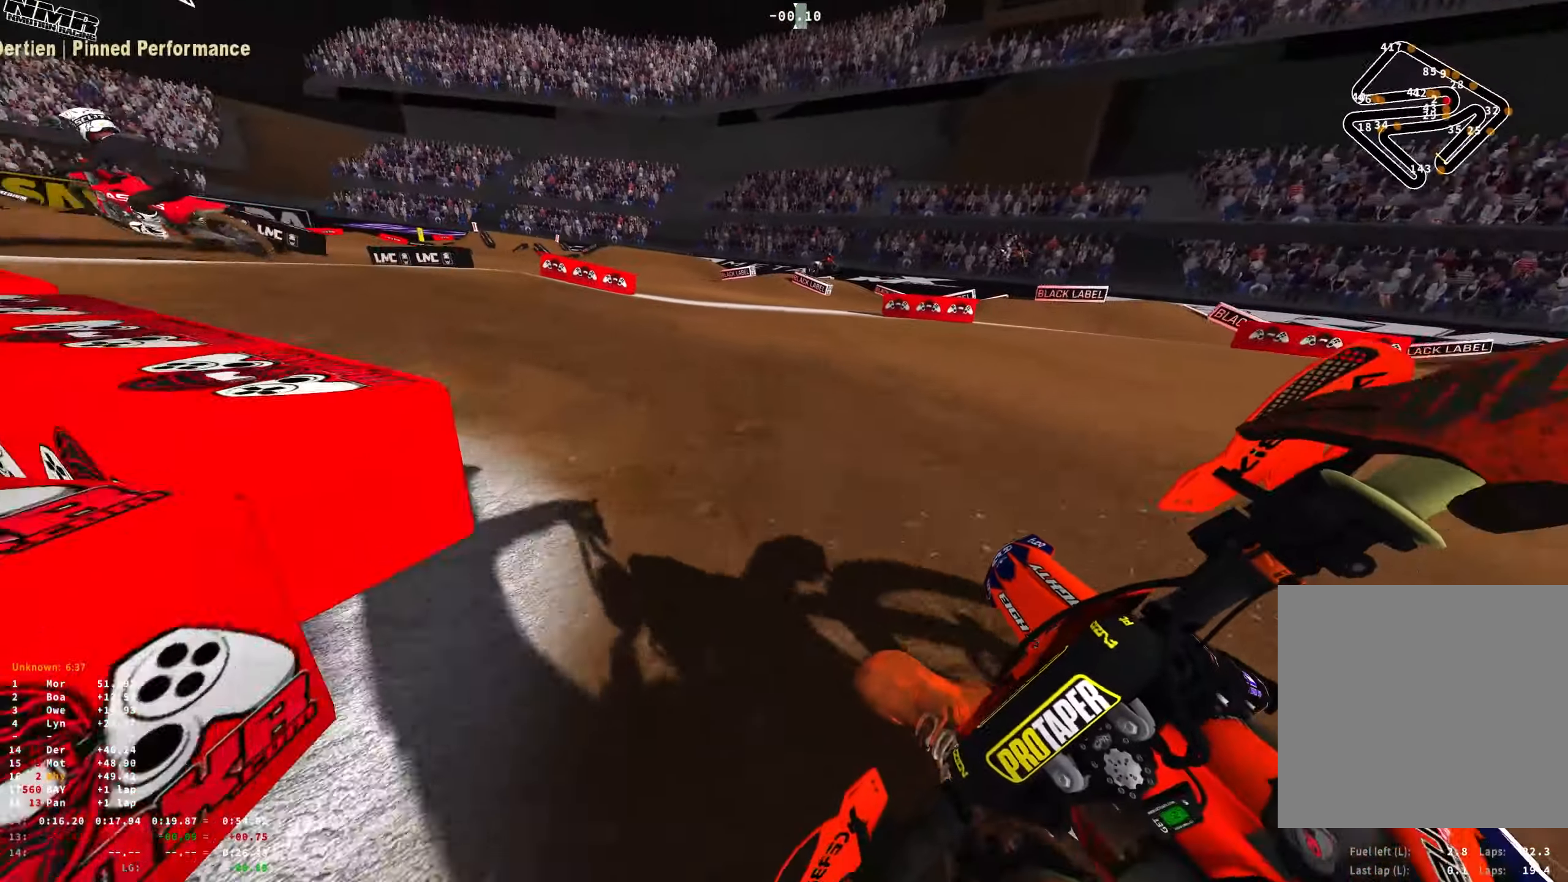
{"buttons": ["R1", "R2"], "left_stick": "up-left", "right_stick": "down-right", "events": [[200, "R2", "down"], [317, "R2", "up"], [417, "R2", "down"]]}
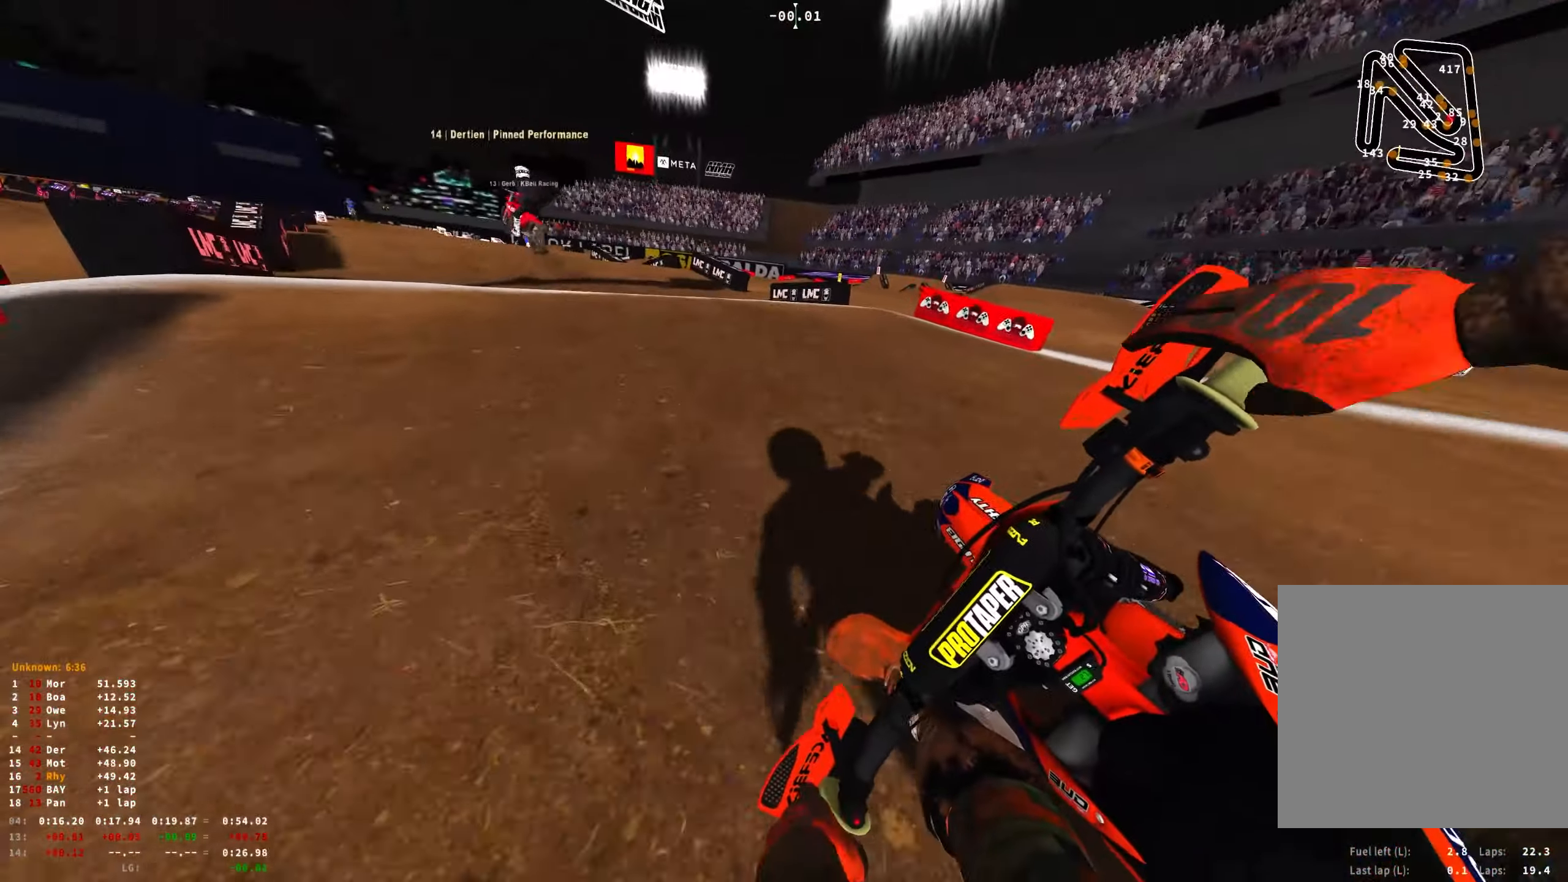
{"buttons": ["R2"], "left_stick": "up-left", "right_stick": "up", "events": [[17, "R2", "up"], [67, "R1", "up"], [133, "R2", "down"], [150, "right_stick", "center"], [233, "left_stick", "center"], [300, "right_stick", "up"], [467, "left_stick", "up-left"]]}
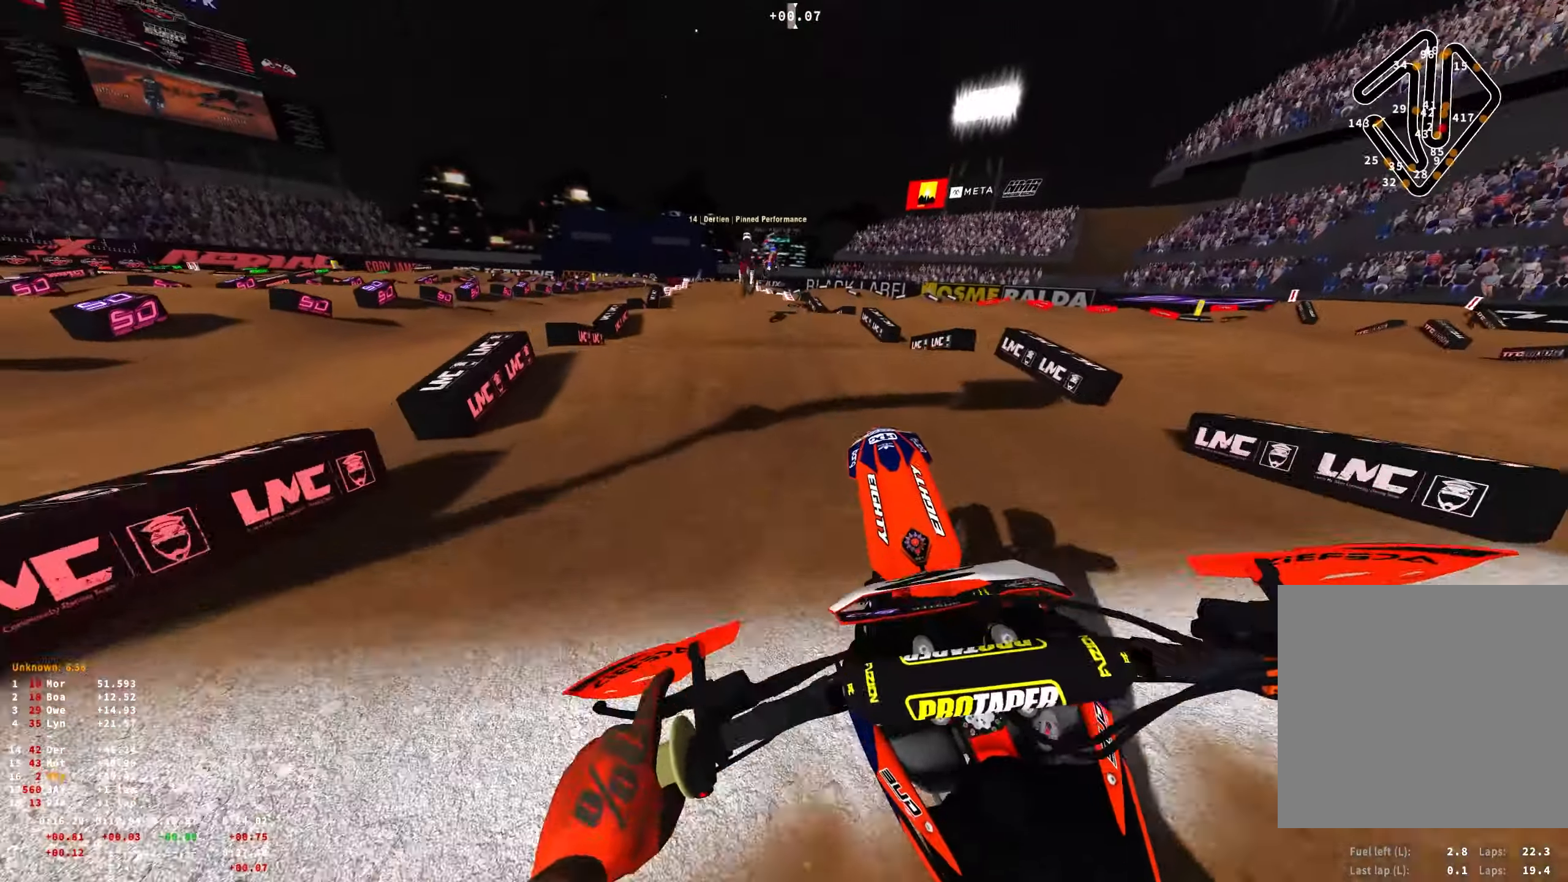
{"buttons": ["R1"], "left_stick": "center", "right_stick": "down", "events": [[100, "R1", "down"], [117, "R2", "up"], [350, "right_stick", "center"], [417, "right_stick", "down"], [467, "left_stick", "center"]]}
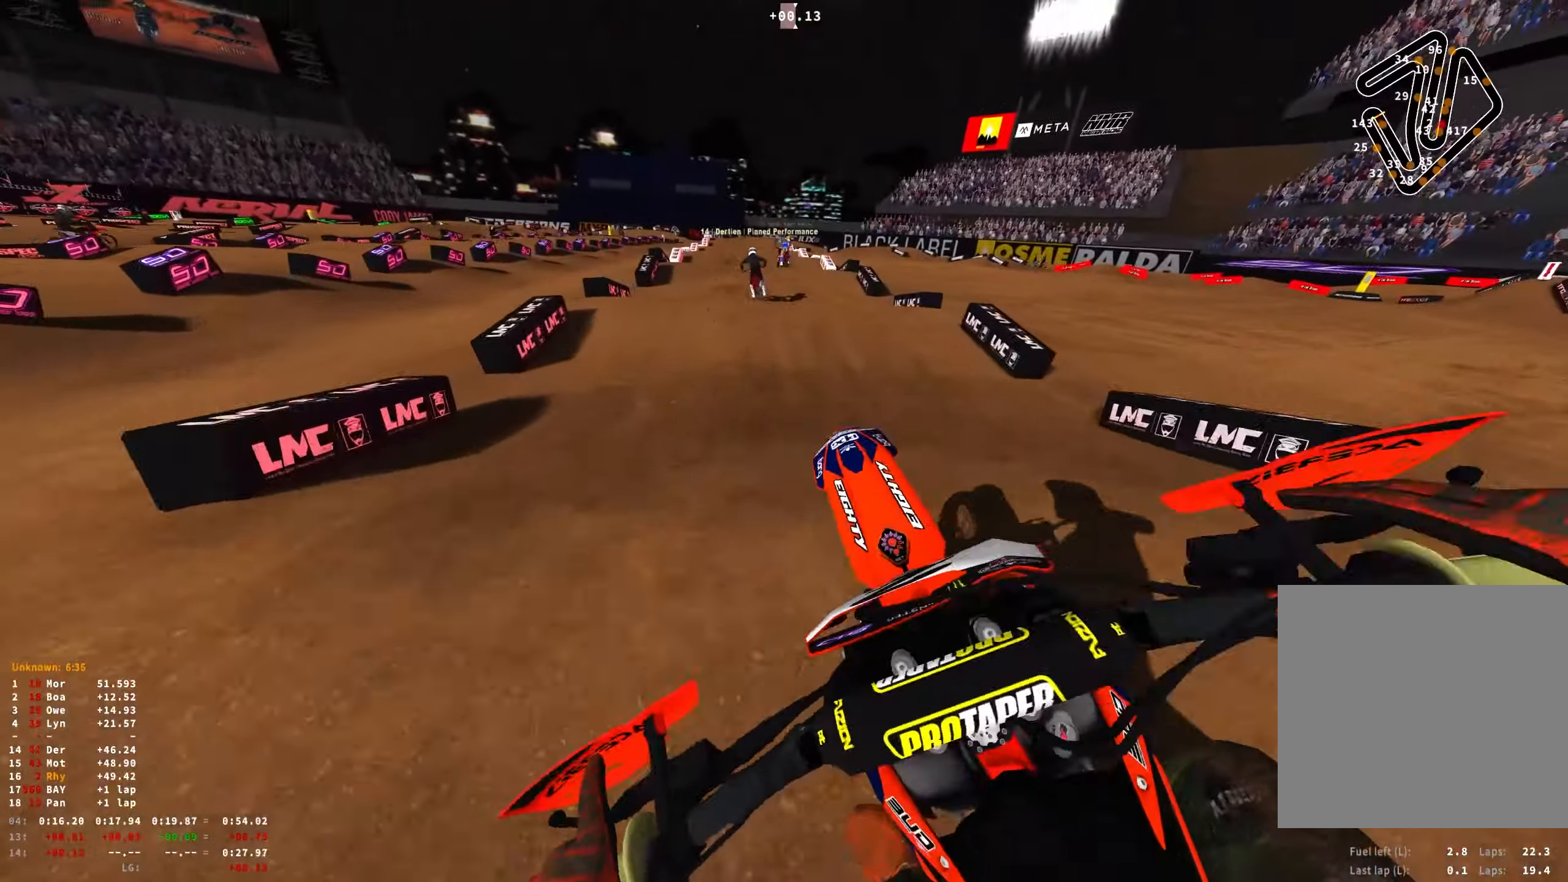
{"buttons": ["R1", "R2"], "left_stick": "center", "right_stick": "up", "events": [[17, "R2", "down"], [100, "left_stick", "right"], [267, "left_stick", "center"], [267, "right_stick", "up-left"], [400, "right_stick", "up"]]}
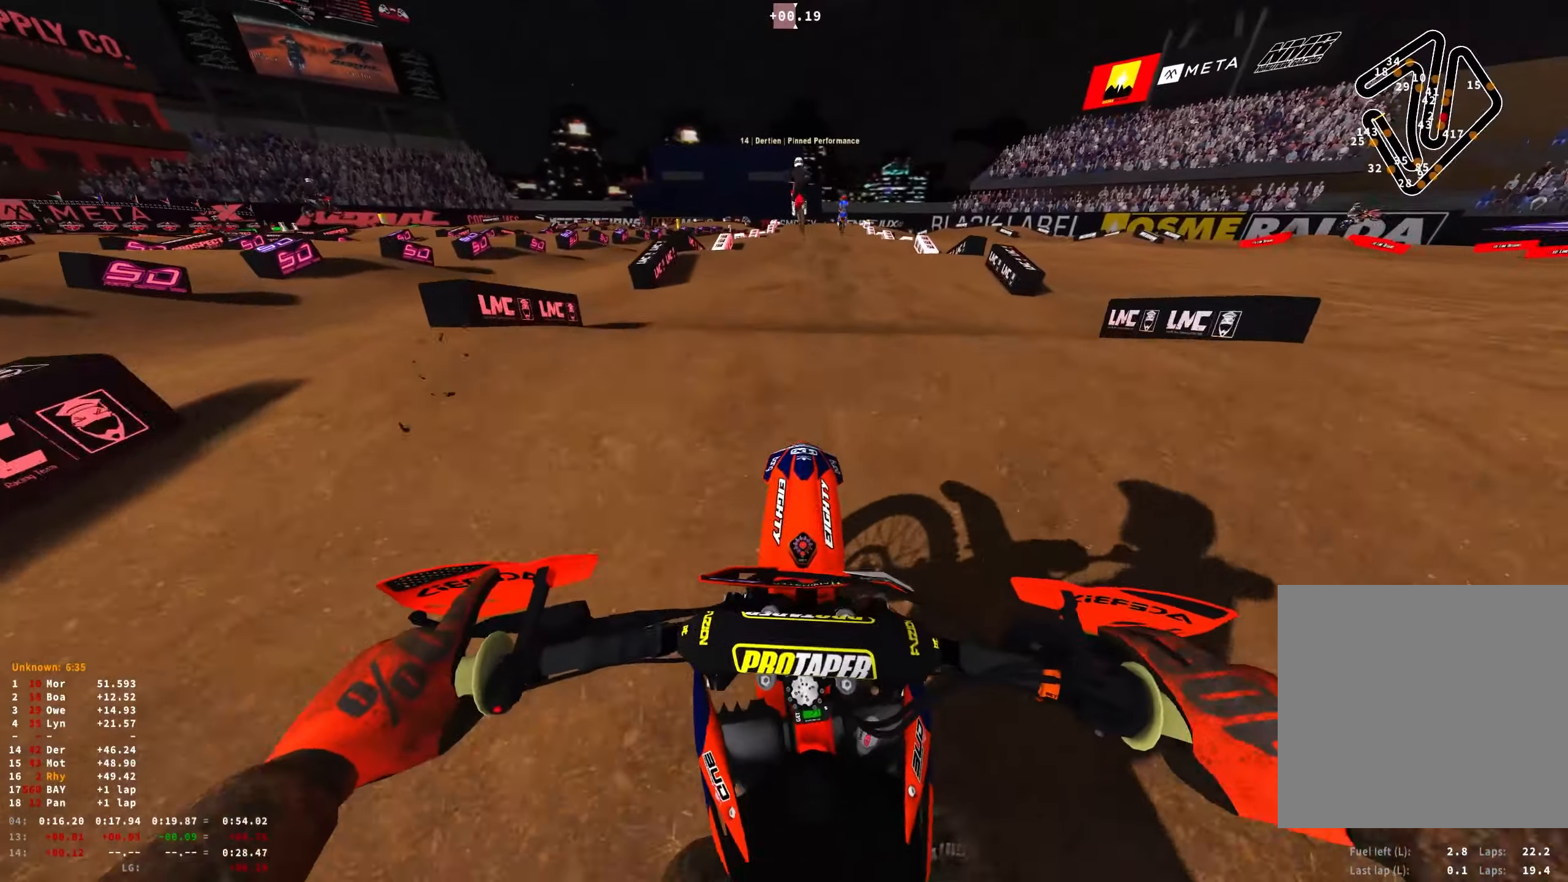
{"buttons": ["R1"], "left_stick": "center", "right_stick": "down", "events": [[17, "R2", "up"], [50, "right_stick", "center"], [300, "right_stick", "down"]]}
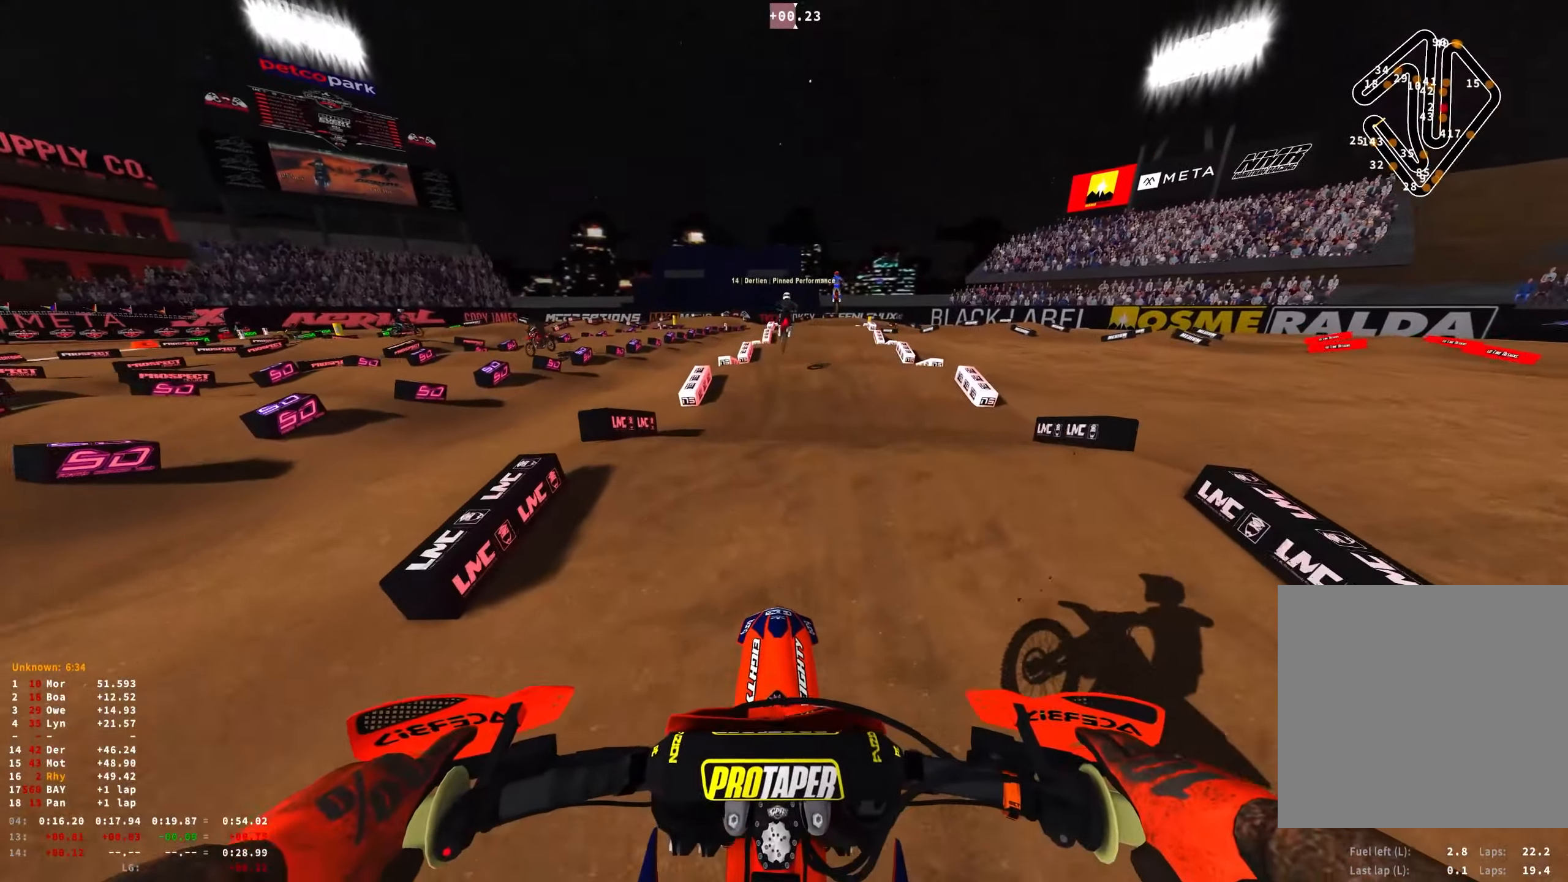
{"buttons": ["R1", "R2"], "left_stick": "center", "right_stick": "down", "events": [[184, "R2", "down"]]}
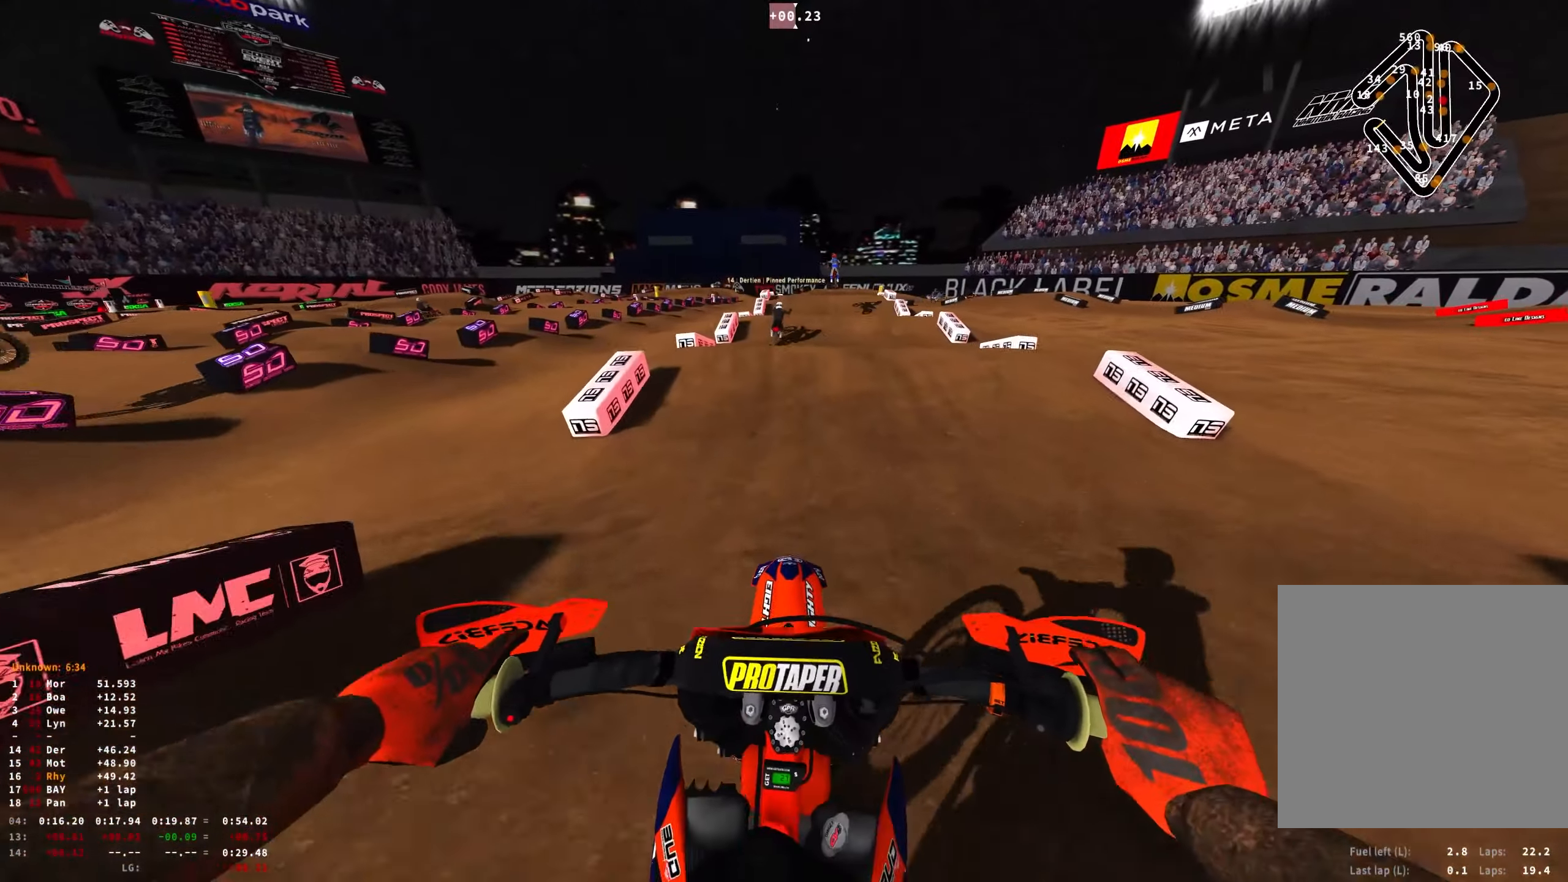
{"buttons": ["R2"], "left_stick": "center", "right_stick": "up", "events": [[150, "right_stick", "center"], [250, "R1", "up"], [300, "right_stick", "down"], [484, "right_stick", "up"]]}
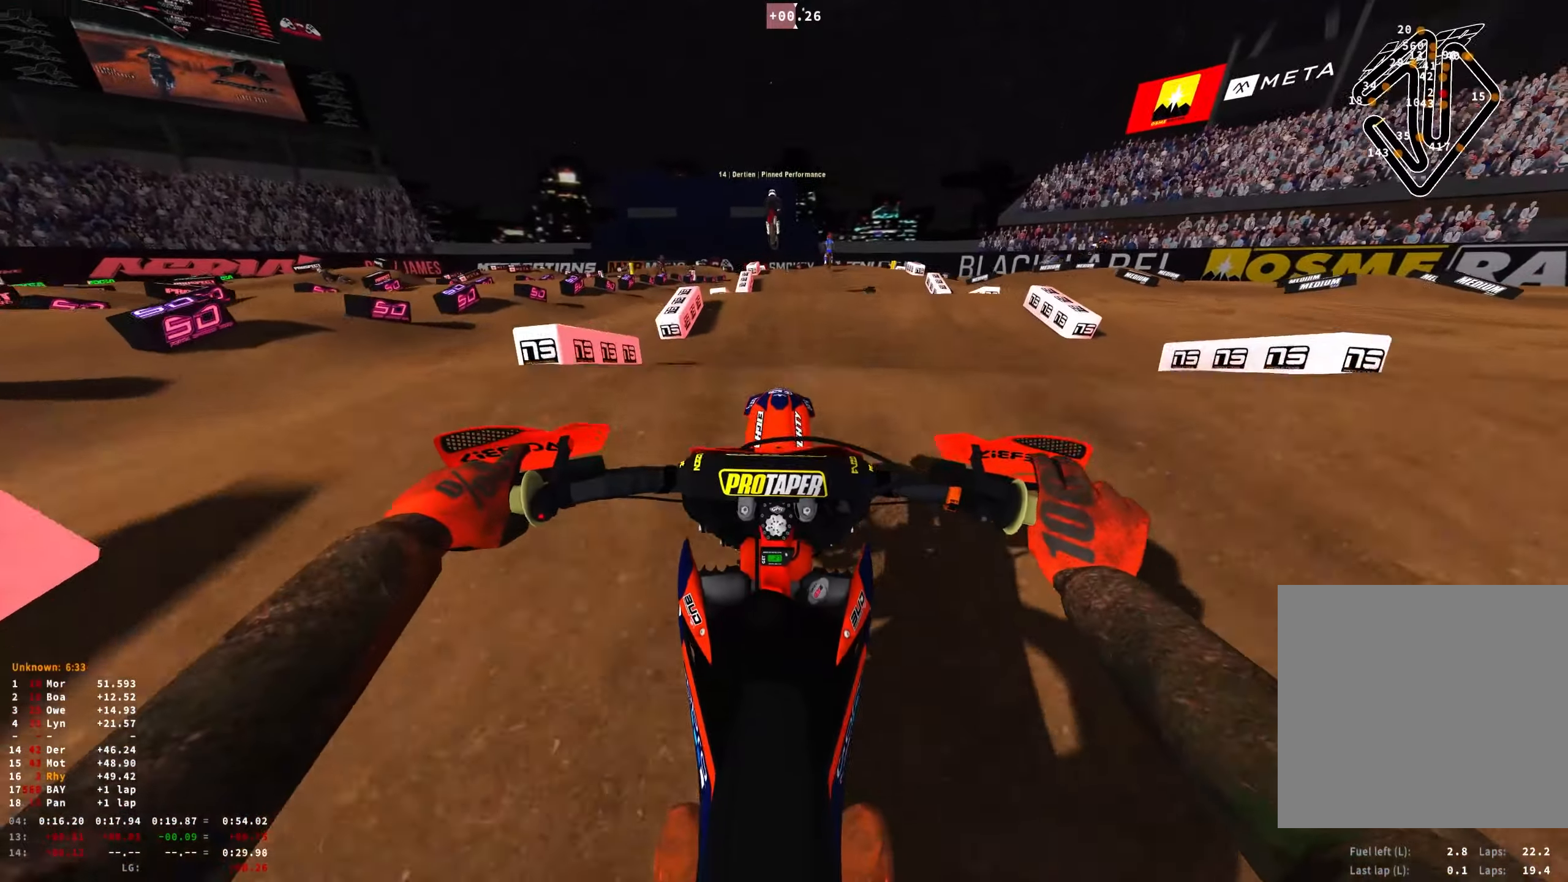
{"buttons": [], "left_stick": "center", "right_stick": "center", "events": [[434, "R2", "up"], [467, "right_stick", "center"]]}
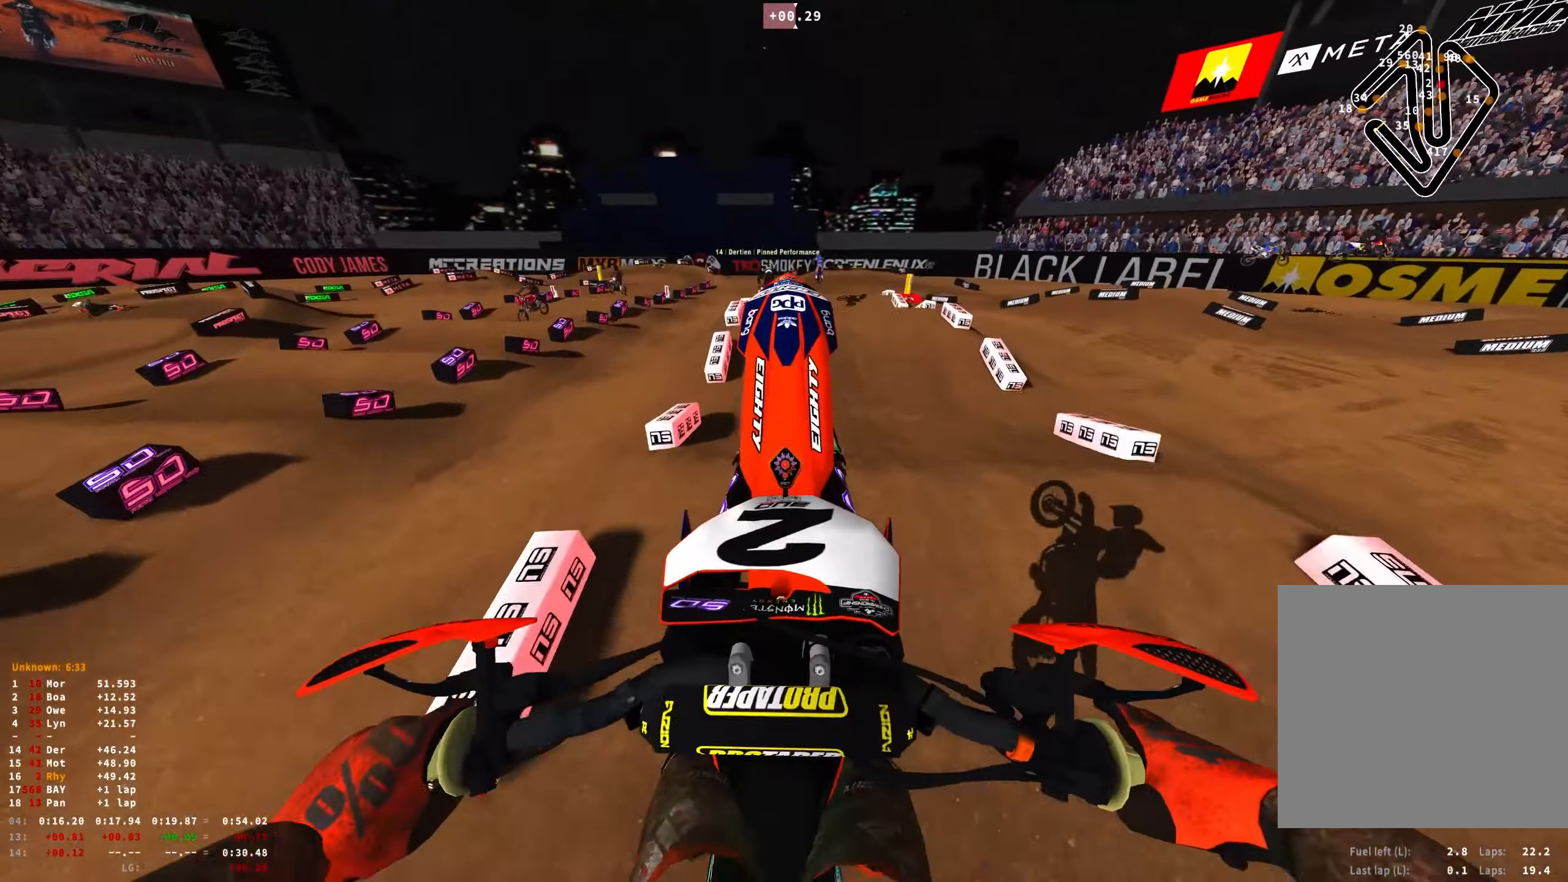
{"buttons": [], "left_stick": "center", "right_stick": "up", "events": [[200, "left_stick", "right"], [300, "right_stick", "up"], [350, "left_stick", "center"]]}
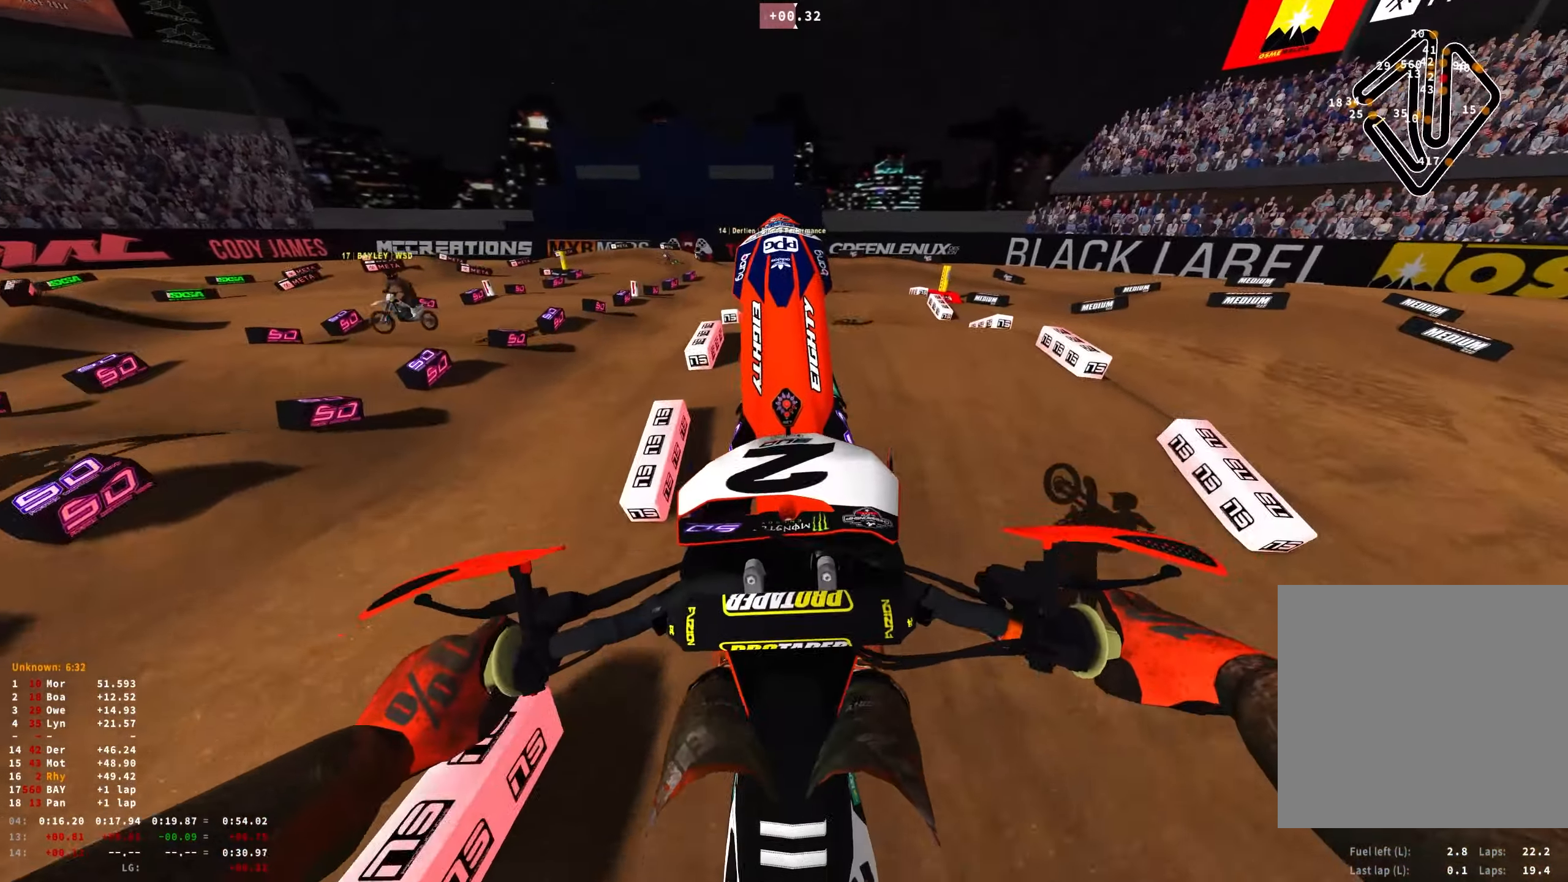
{"buttons": ["R1", "R2"], "left_stick": "center", "right_stick": "down", "events": [[217, "R2", "down"], [250, "right_stick", "center"], [300, "R1", "down"], [334, "right_stick", "down"]]}
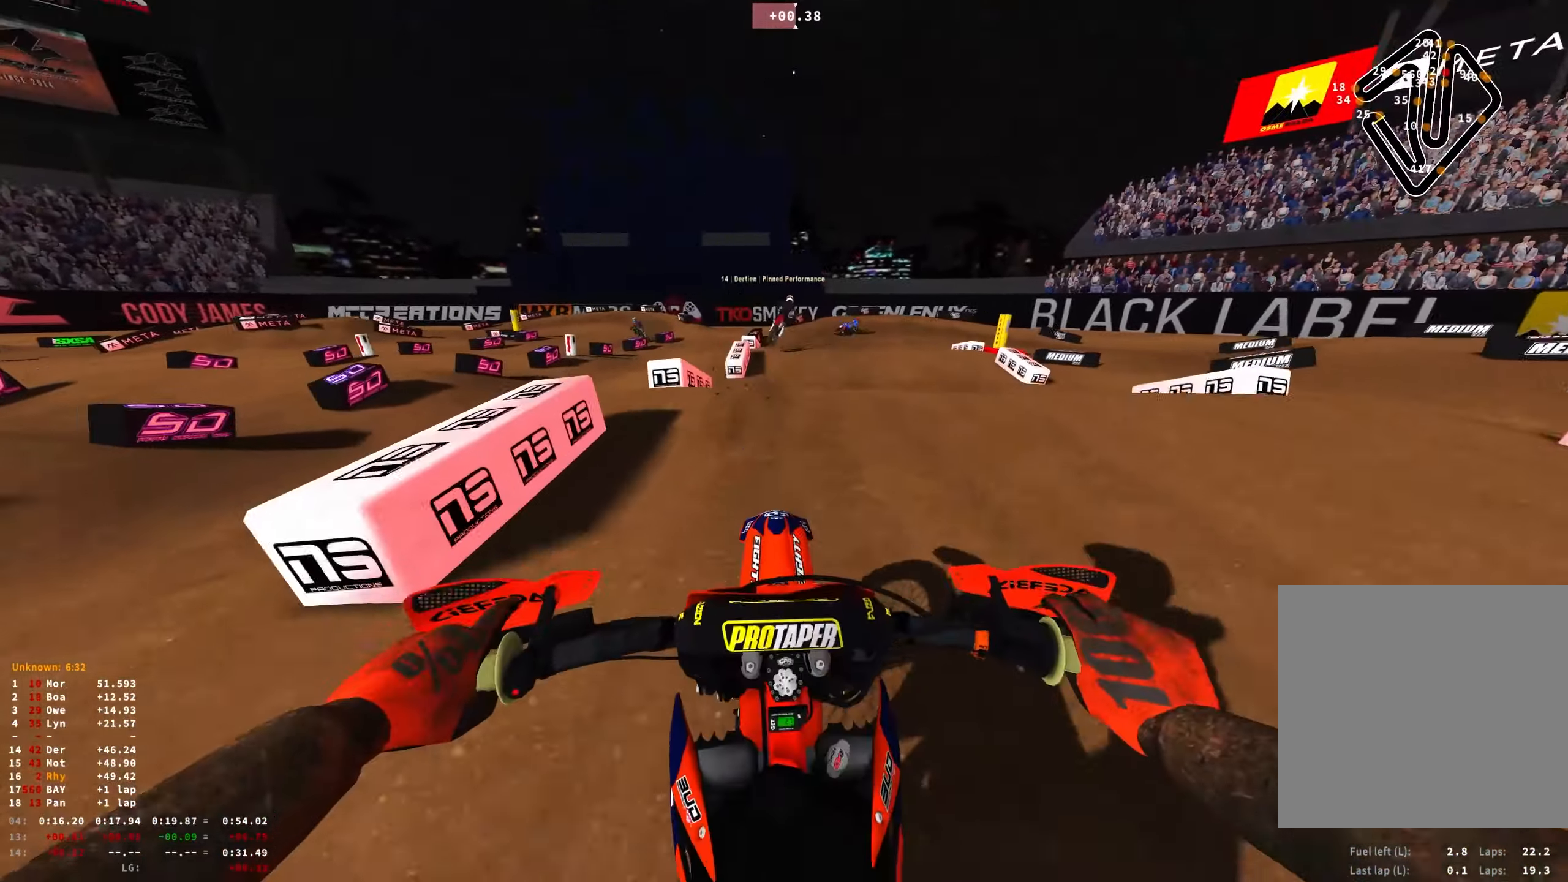
{"buttons": ["R2"], "left_stick": "right", "right_stick": "up", "events": [[17, "R1", "up"], [200, "right_stick", "up"], [317, "left_stick", "right"]]}
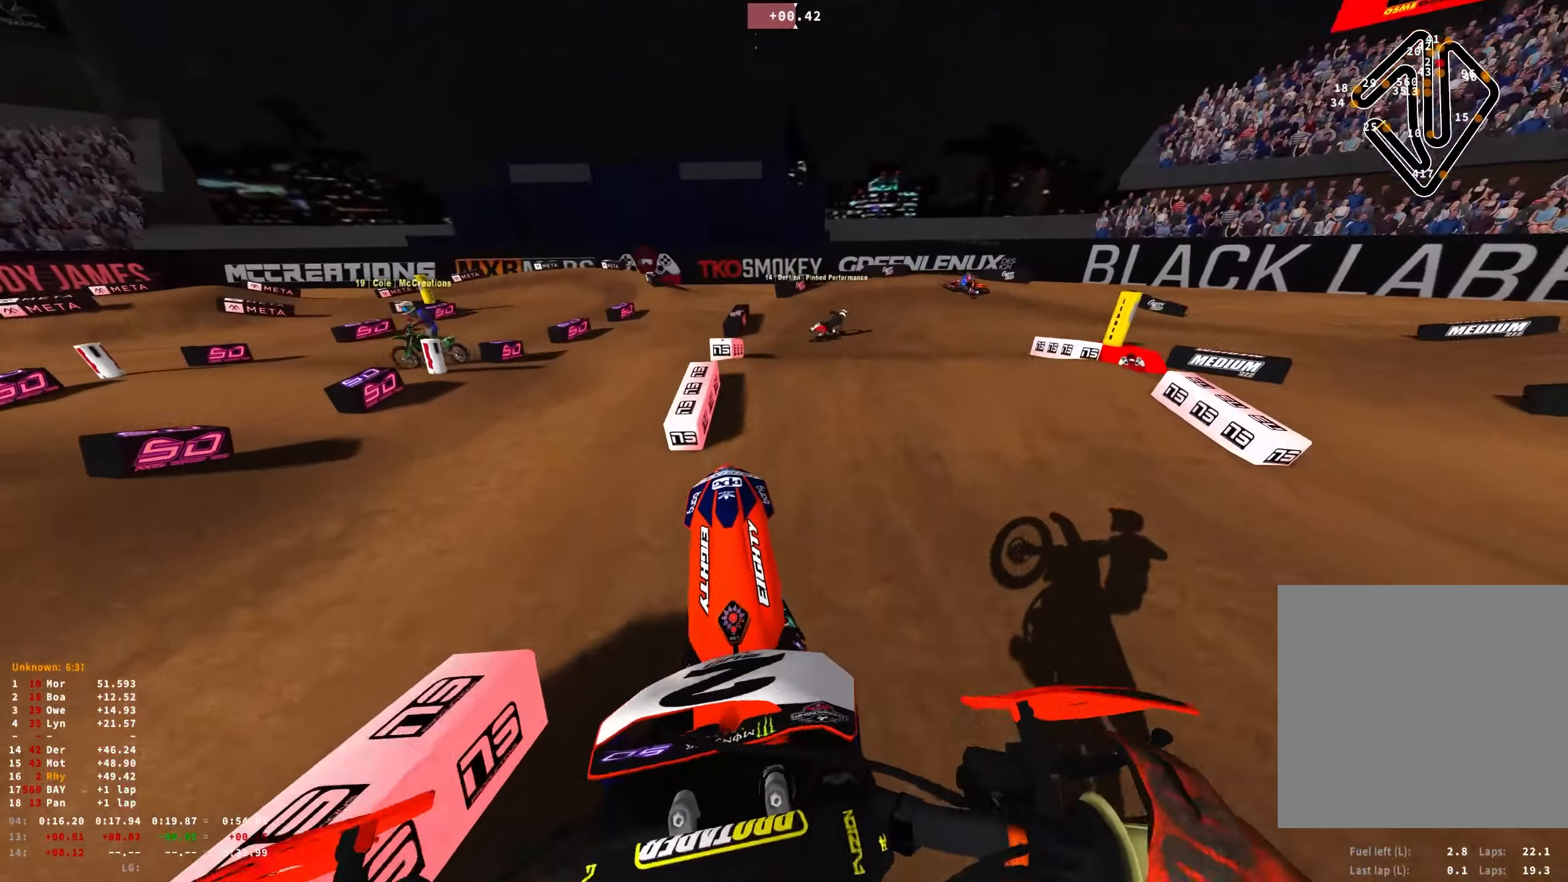
{"buttons": [], "left_stick": "right", "right_stick": "down", "events": [[34, "R2", "up"], [300, "right_stick", "center"], [350, "left_stick", "center"], [417, "right_stick", "down"], [484, "left_stick", "right"]]}
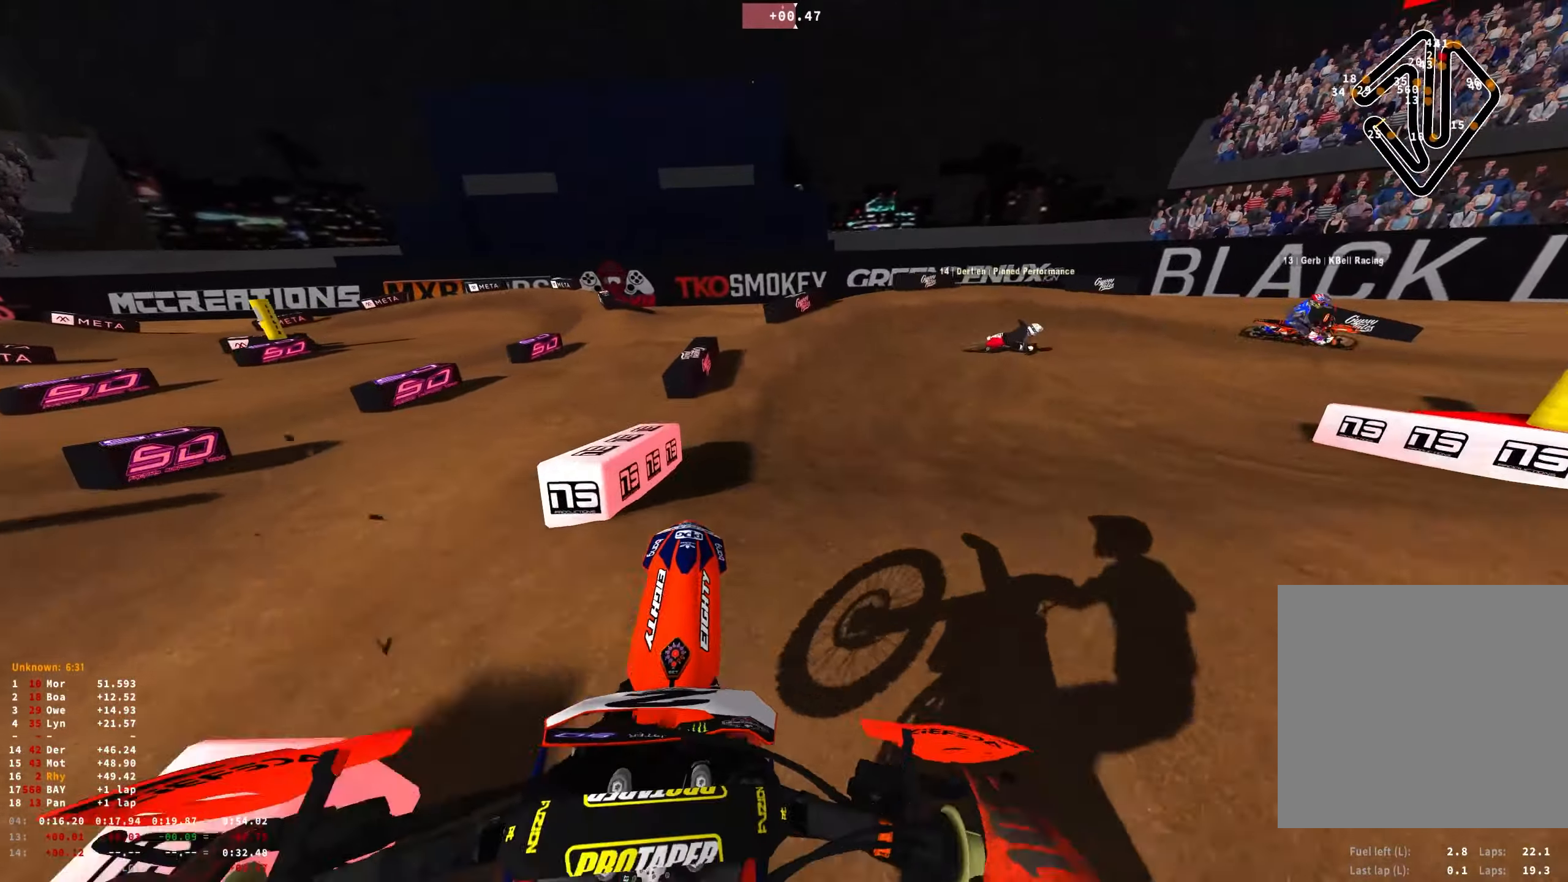
{"buttons": ["R1", "R2"], "left_stick": "right", "right_stick": "center", "events": [[17, "R2", "down"], [67, "R1", "down"], [250, "R1", "up"], [250, "R2", "up"], [284, "right_stick", "center"], [400, "R2", "down"], [500, "R1", "down"]]}
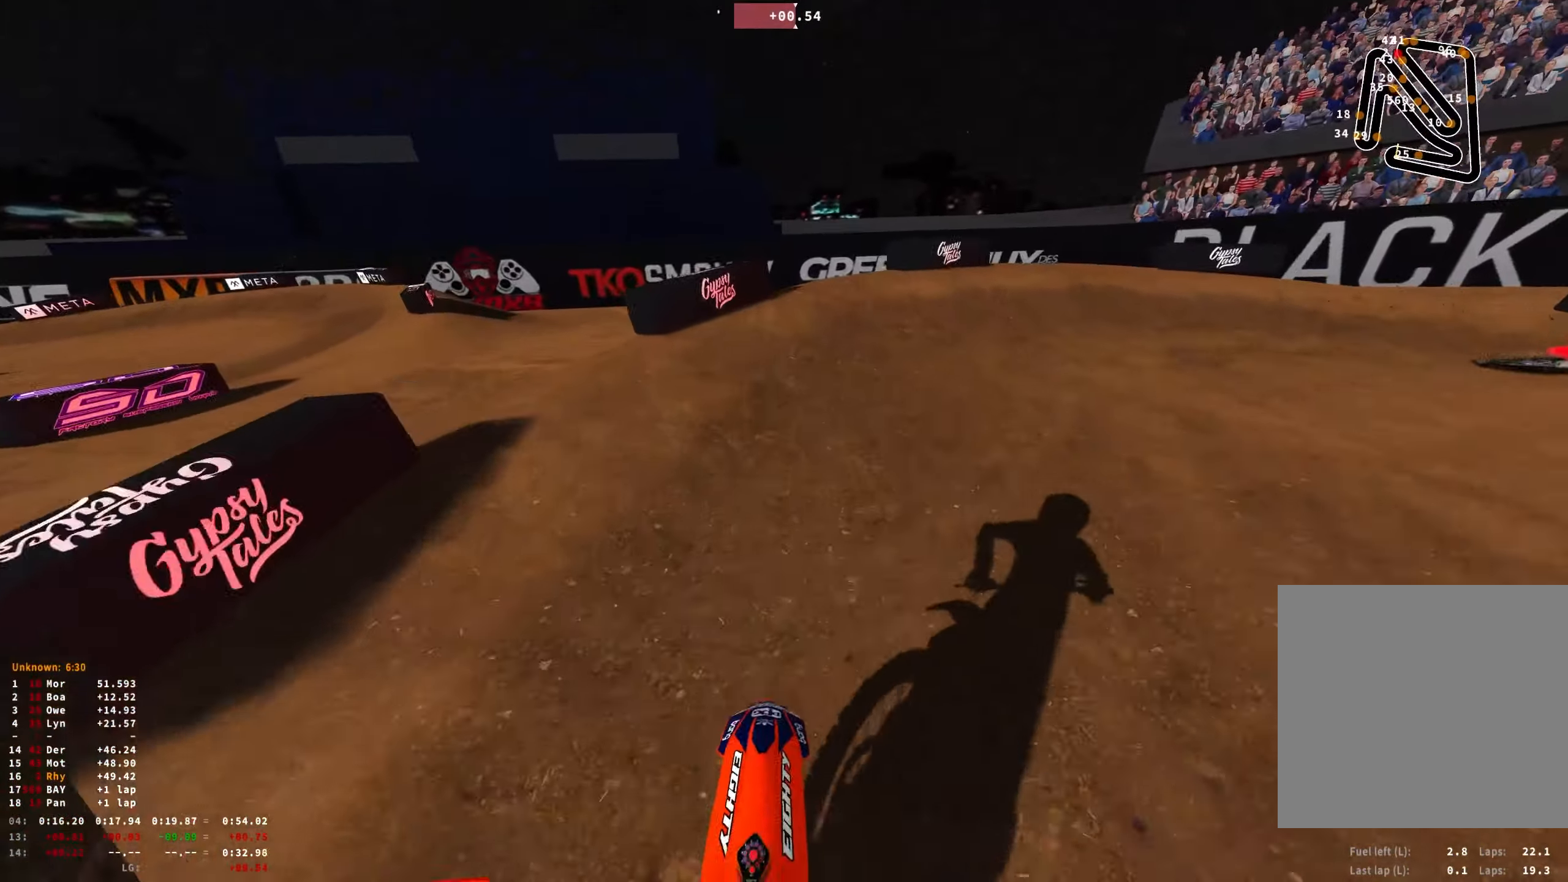
{"buttons": ["R1"], "left_stick": "right", "right_stick": "down-left", "events": [[17, "R2", "up"], [34, "right_stick", "down"], [184, "right_stick", "down-left"]]}
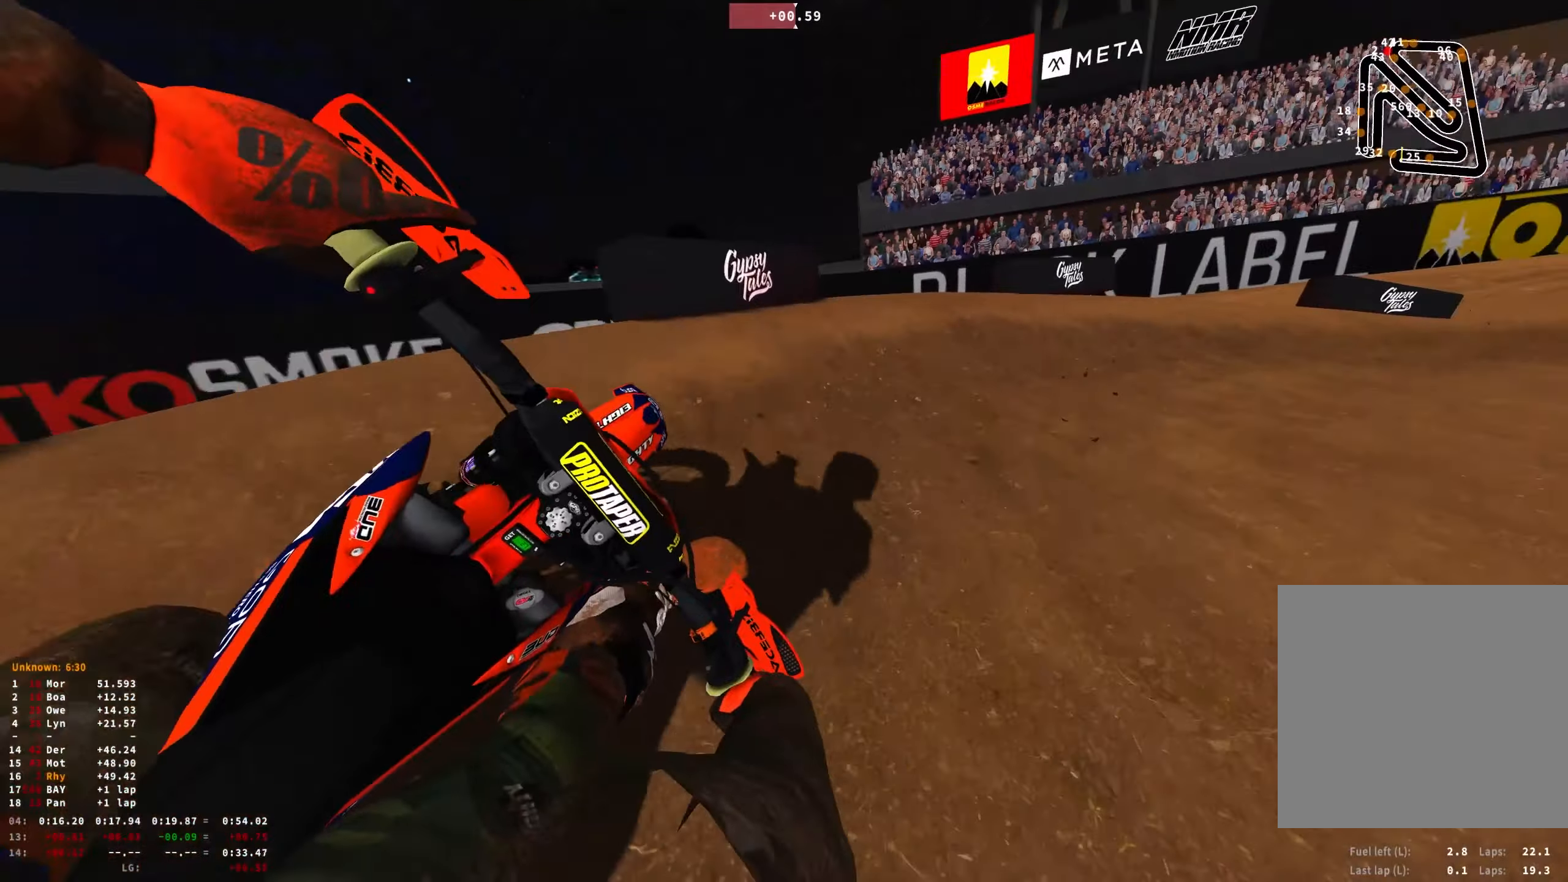
{"buttons": ["R1", "R2"], "left_stick": "right", "right_stick": "down-left", "events": [[350, "R2", "down"]]}
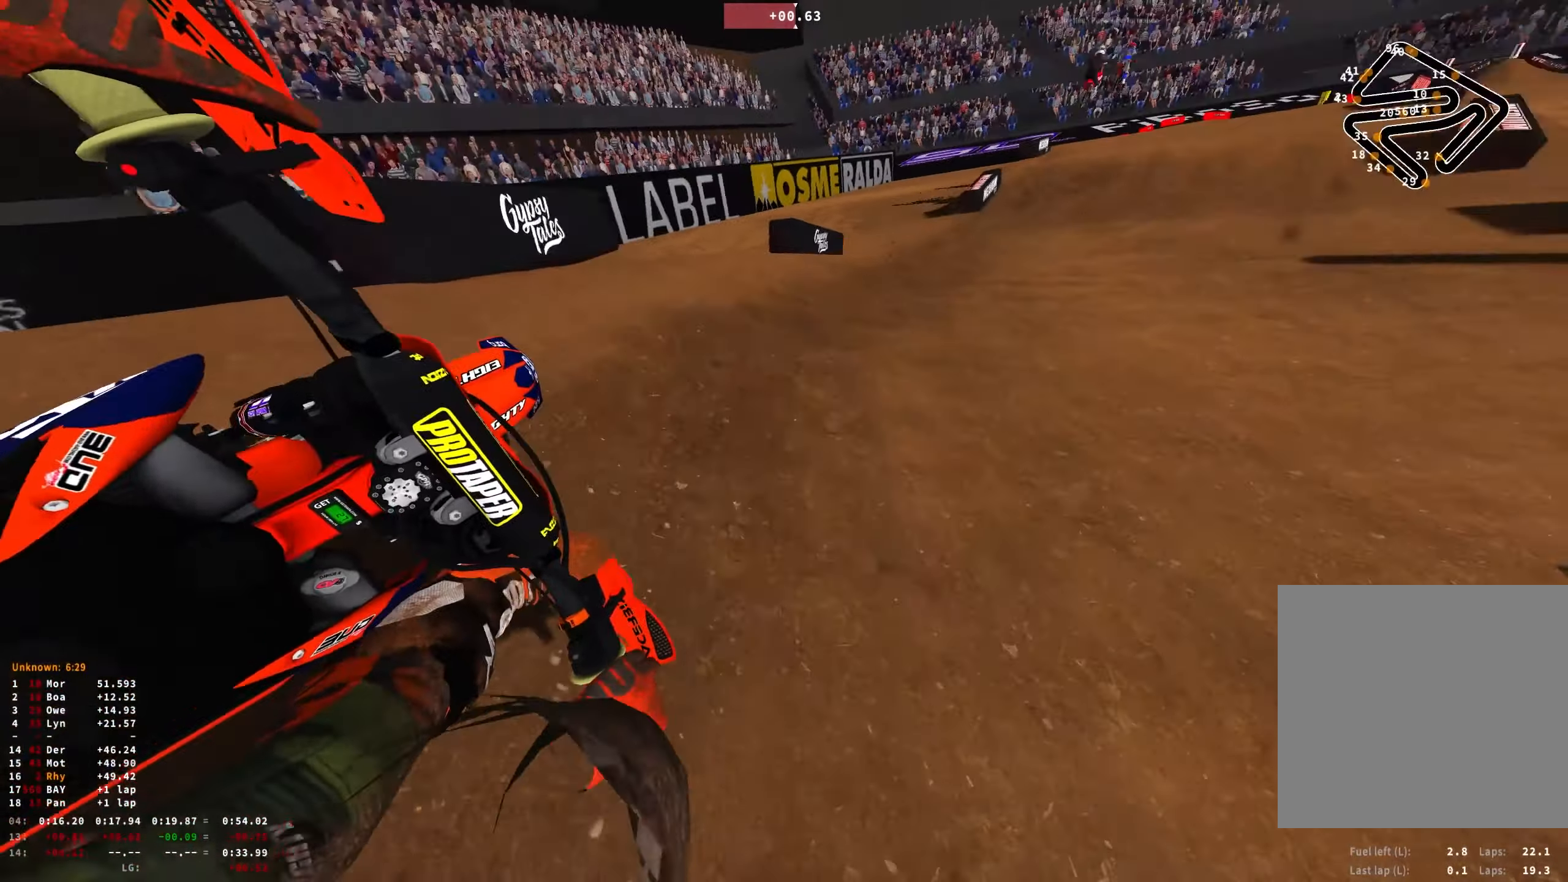
{"buttons": ["R1", "R2"], "left_stick": "up-left", "right_stick": "up-left", "events": [[16, "left_stick", "center"], [366, "left_stick", "left"], [433, "right_stick", "up-left"], [466, "left_stick", "up-left"]]}
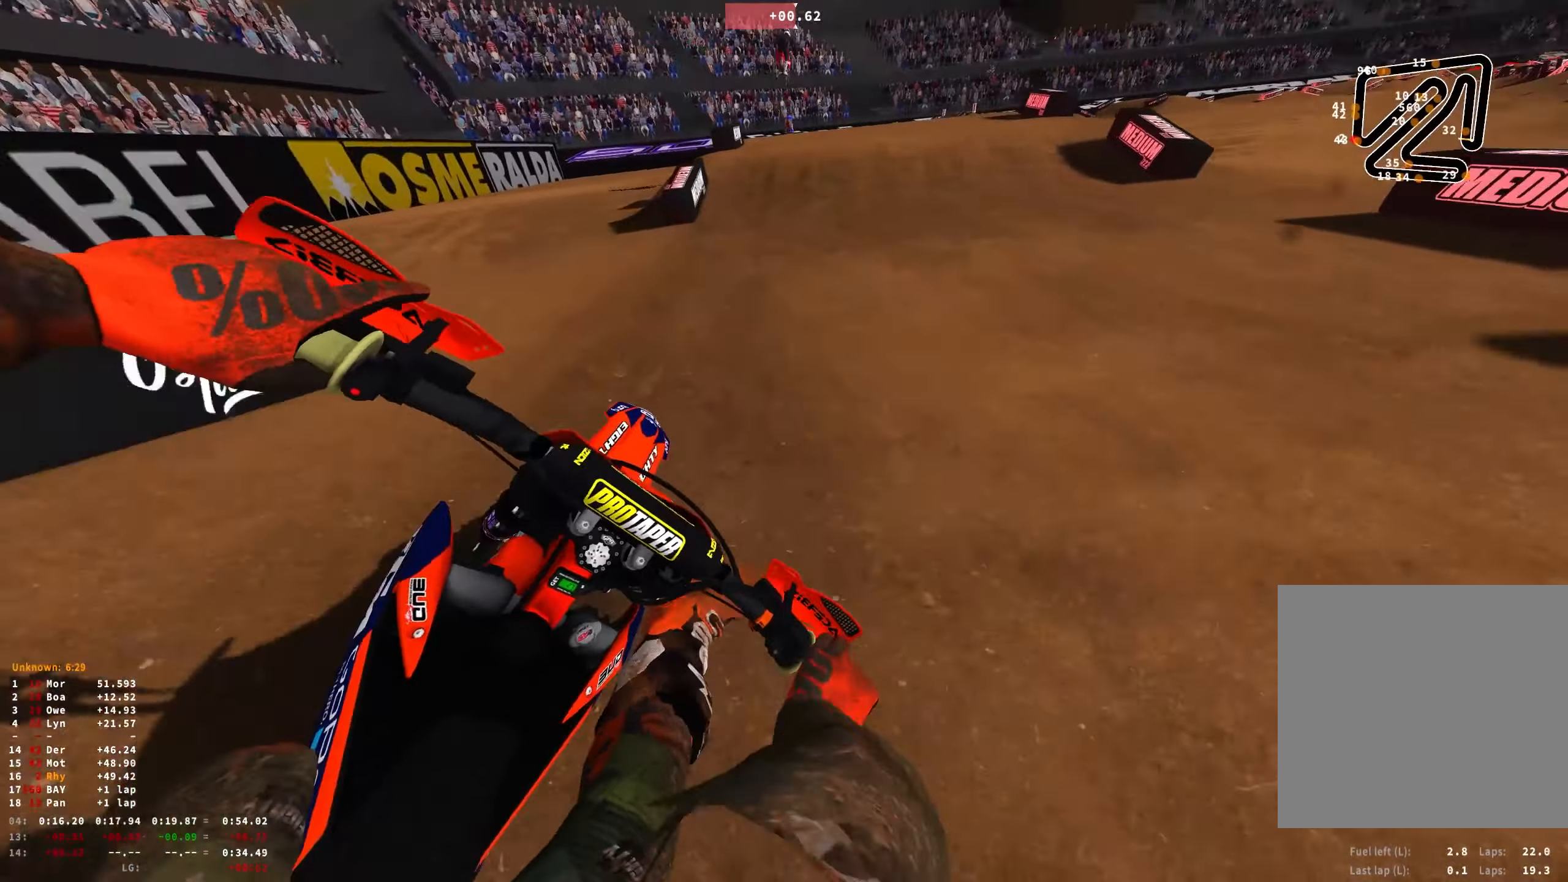
{"buttons": ["R1"], "left_stick": "up-left", "right_stick": "center", "events": [[83, "right_stick", "center"], [250, "left_stick", "center"], [383, "R2", "up"], [500, "left_stick", "up-left"]]}
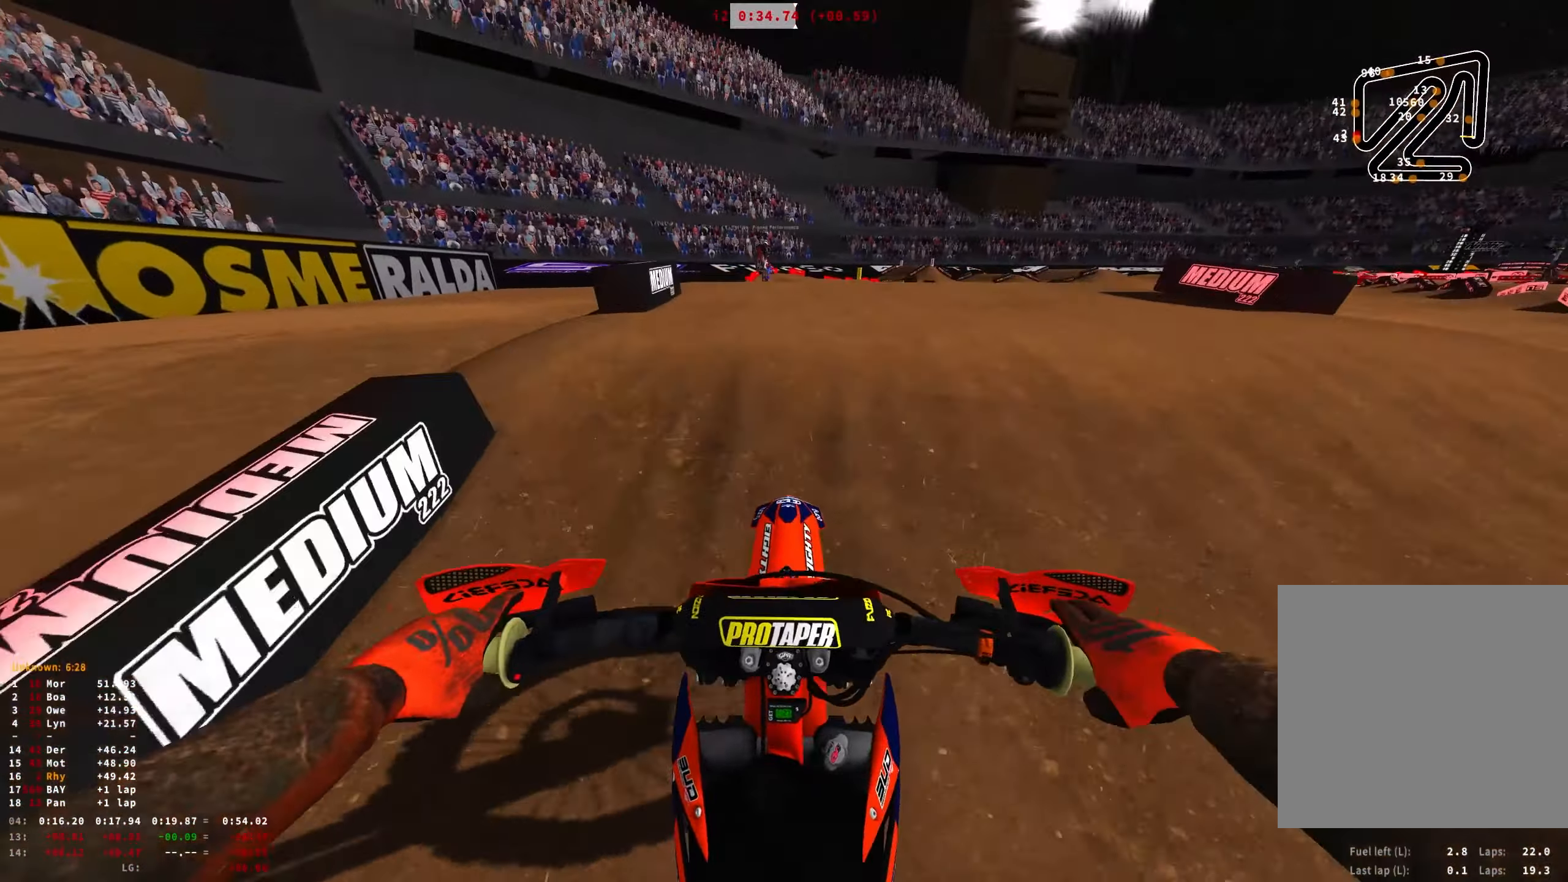
{"buttons": ["R1"], "left_stick": "center", "right_stick": "down", "events": [[16, "right_stick", "down"], [66, "R2", "down"], [100, "left_stick", "center"], [166, "R2", "up"], [383, "R2", "down"], [466, "R2", "up"]]}
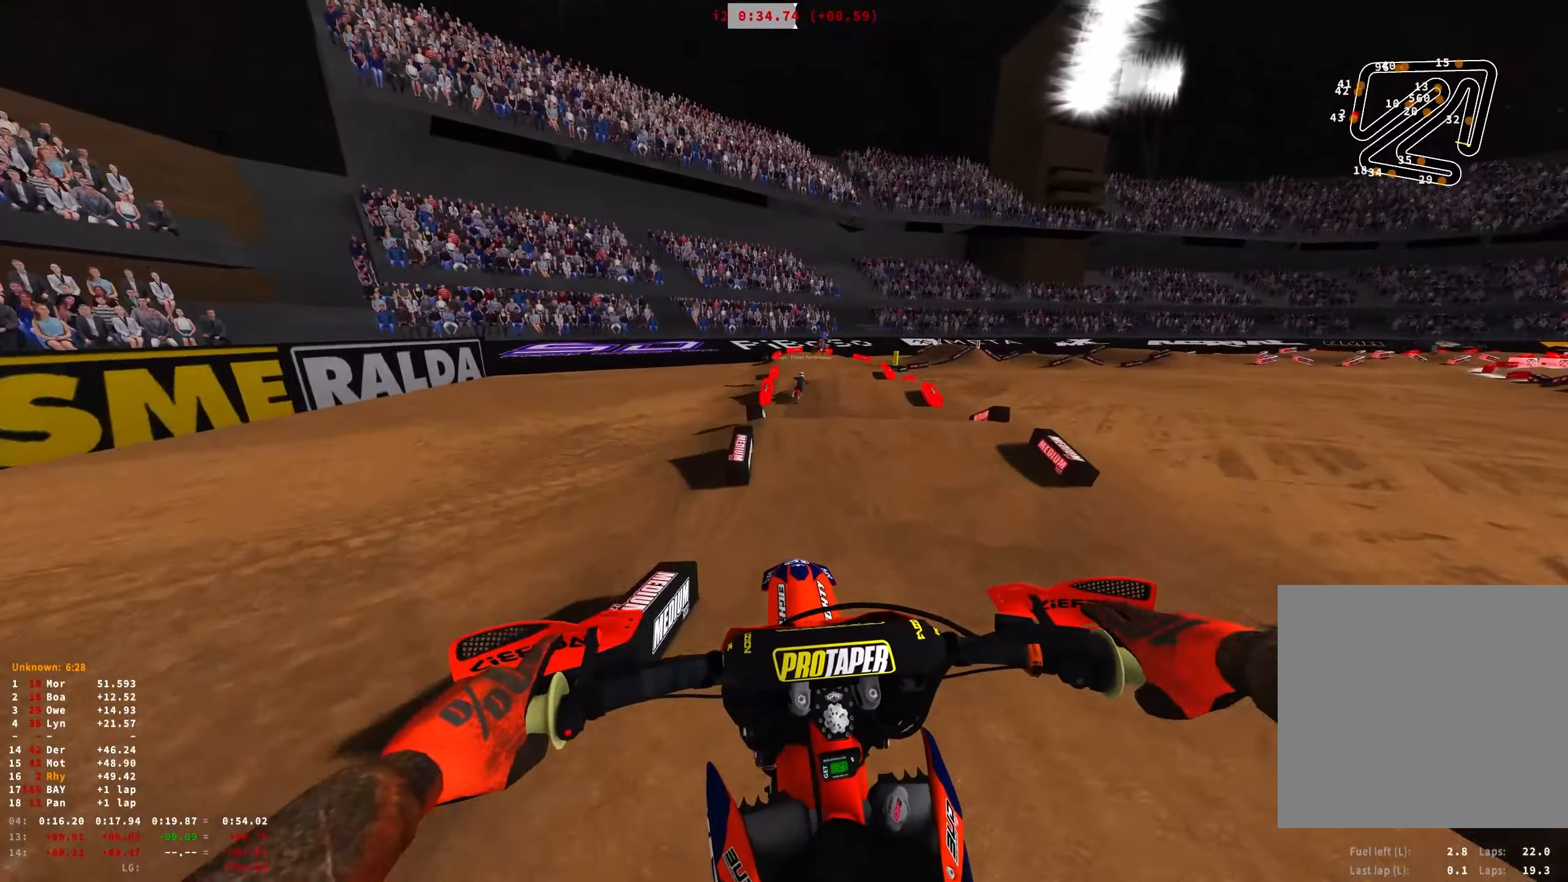
{"buttons": ["R2"], "left_stick": "center", "right_stick": "down", "events": [[250, "R2", "down"], [316, "left_stick", "right"], [383, "R1", "up"], [483, "left_stick", "center"]]}
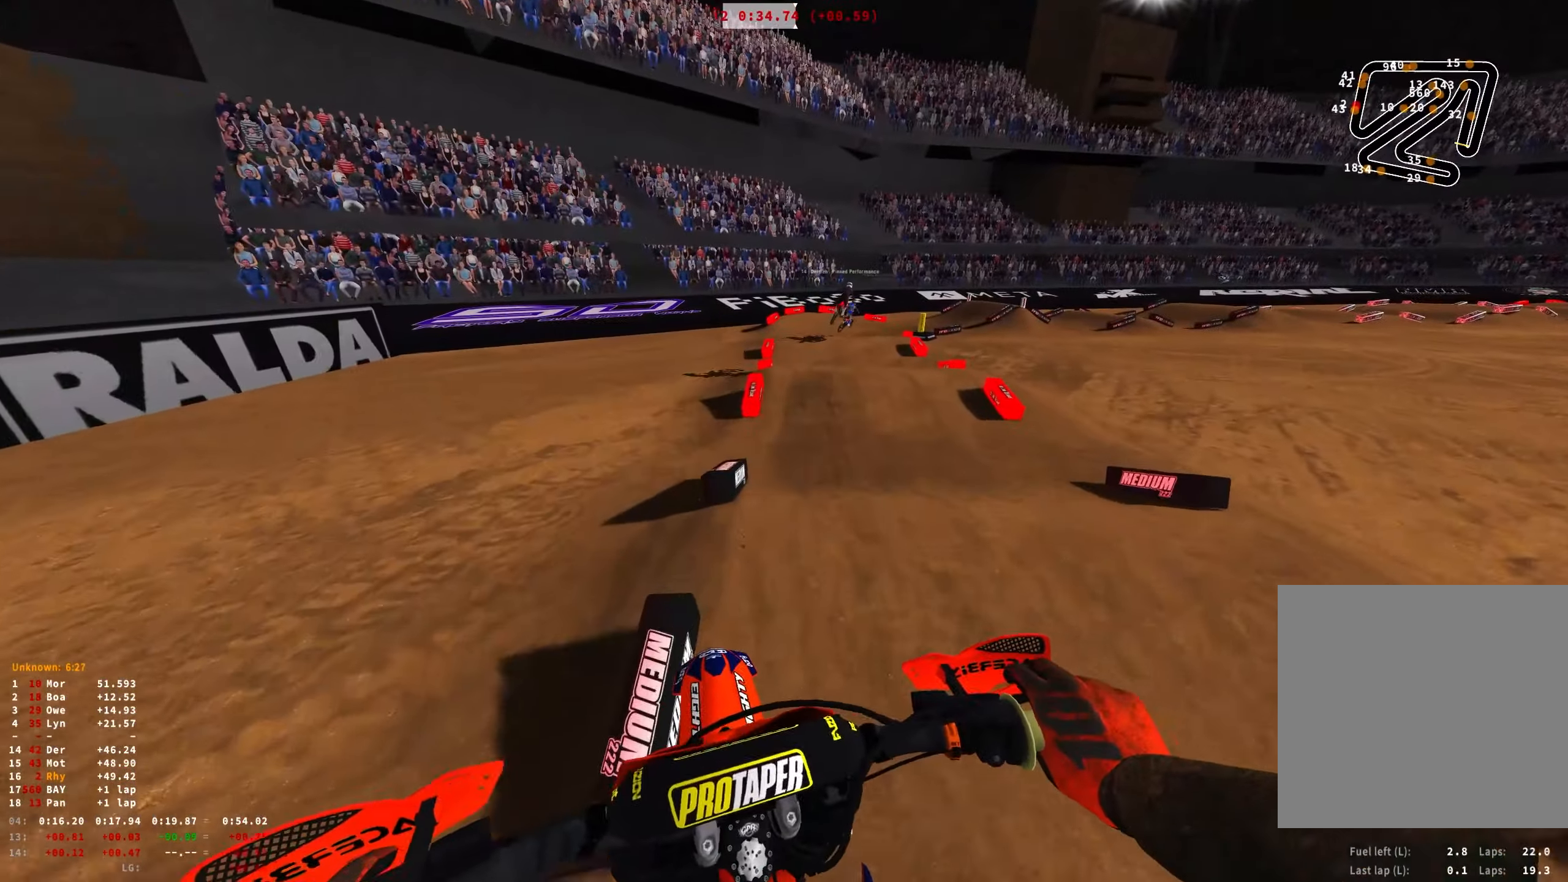
{"buttons": ["R2"], "left_stick": "center", "right_stick": "center", "events": [[83, "right_stick", "center"], [166, "left_stick", "right"], [433, "left_stick", "center"]]}
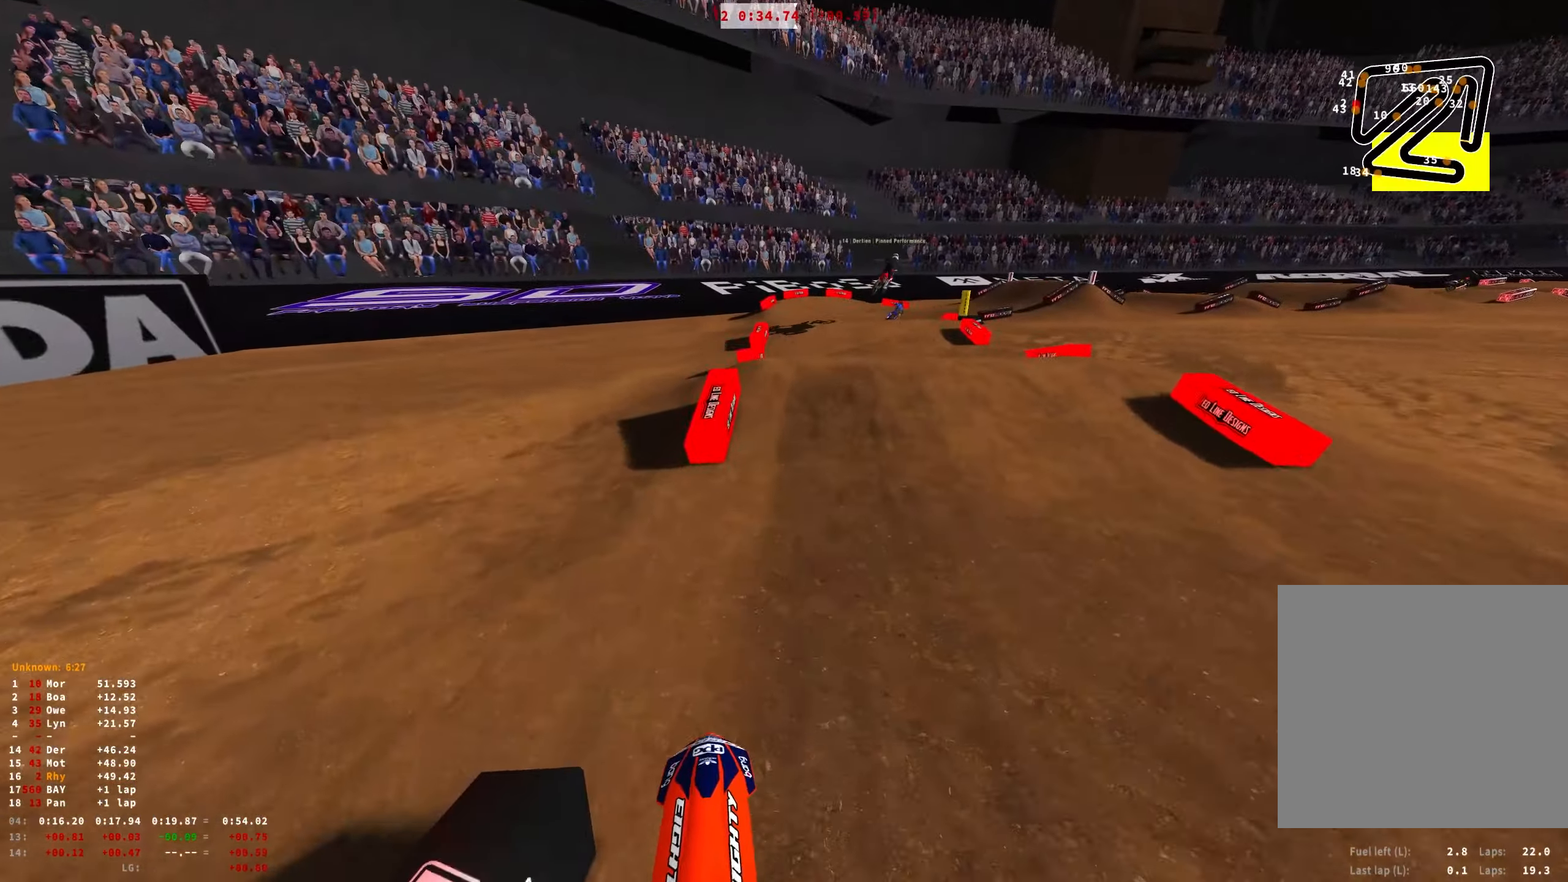
{"buttons": ["R1"], "left_stick": "right", "right_stick": "up", "events": [[33, "R1", "down"], [183, "left_stick", "right"], [300, "right_stick", "up"], [333, "R2", "up"]]}